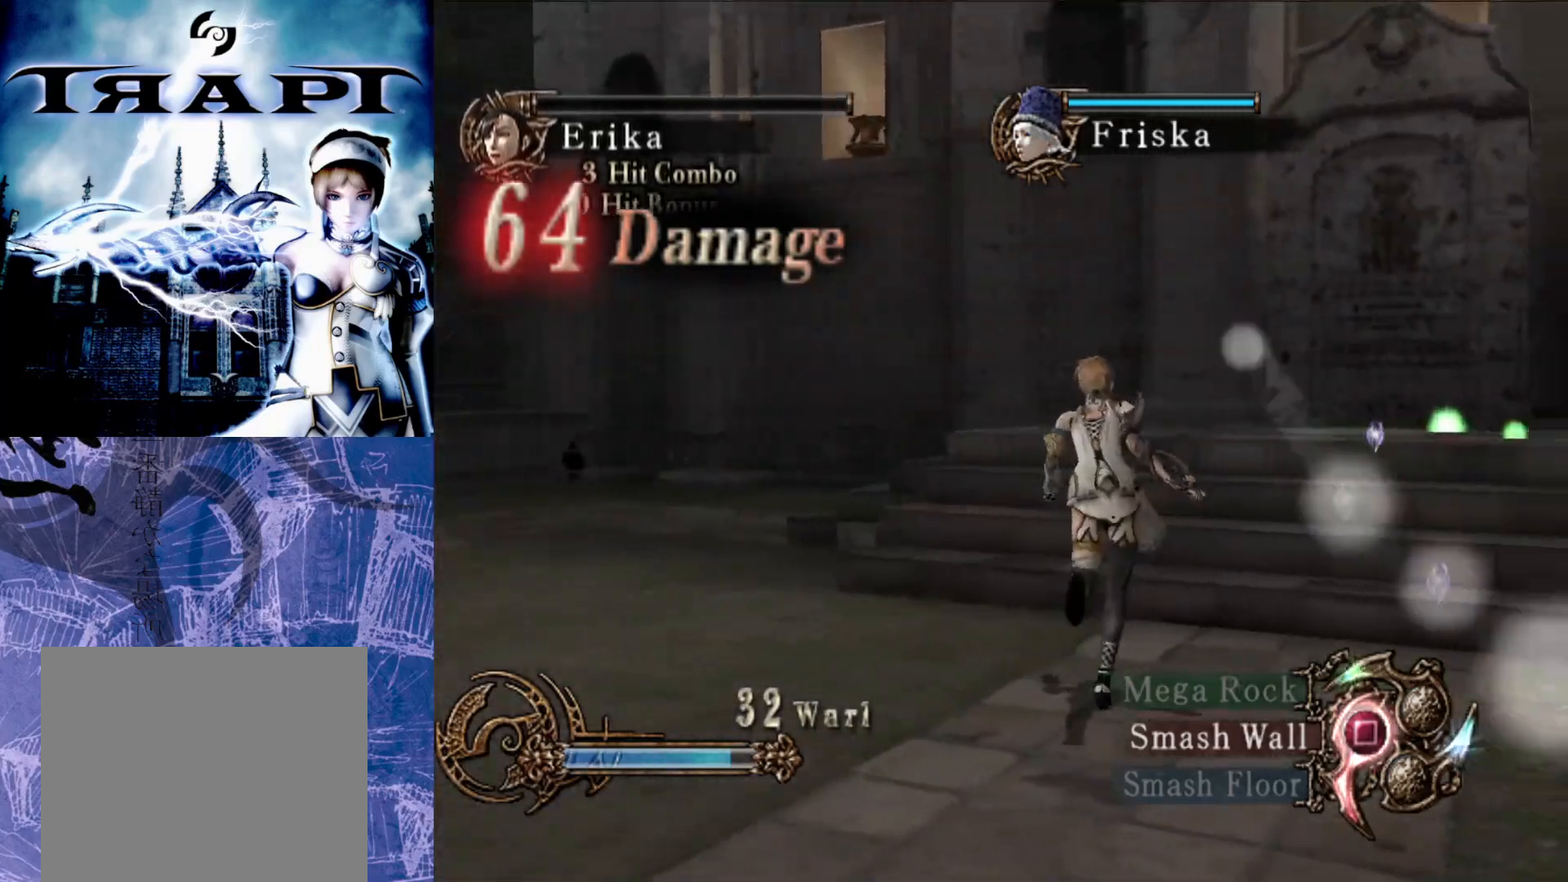
Gameplay with a controller (PlayStation layout); each line is a JSON object with the inputs held at the frame after it. "events" lists button and stick changes between this image and that frame as [ms after this image, input, new state], when the widget could be followed in between.
{"buttons": [], "left_stick": "up", "right_stick": "center", "events": [[367, "left_stick", "up"]]}
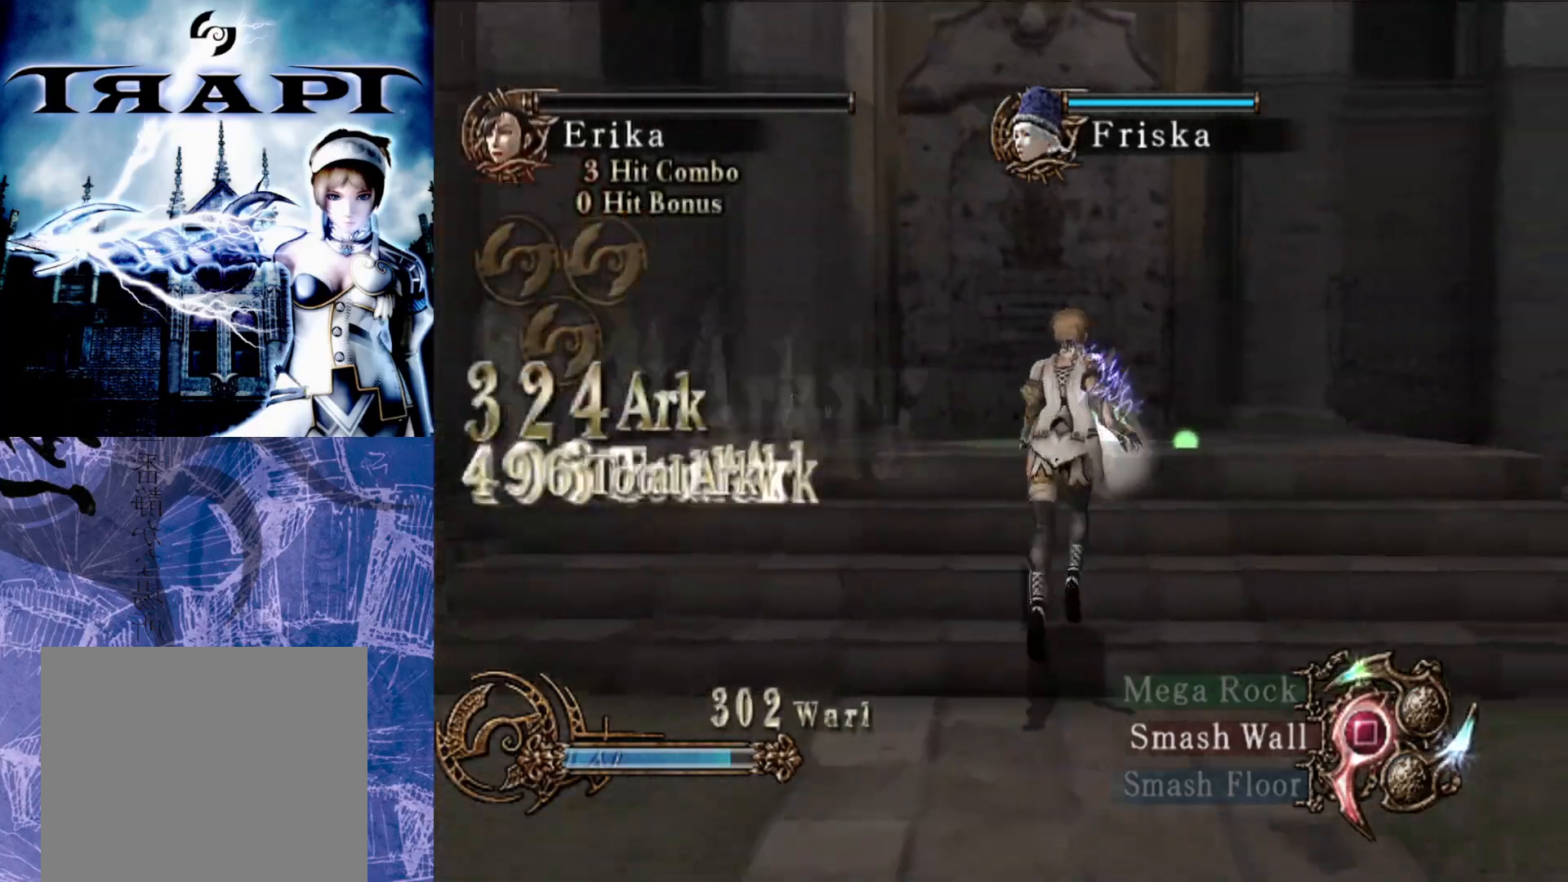
{"buttons": [], "left_stick": "left", "right_stick": "center", "events": [[250, "left_stick", "up-left"], [483, "left_stick", "left"]]}
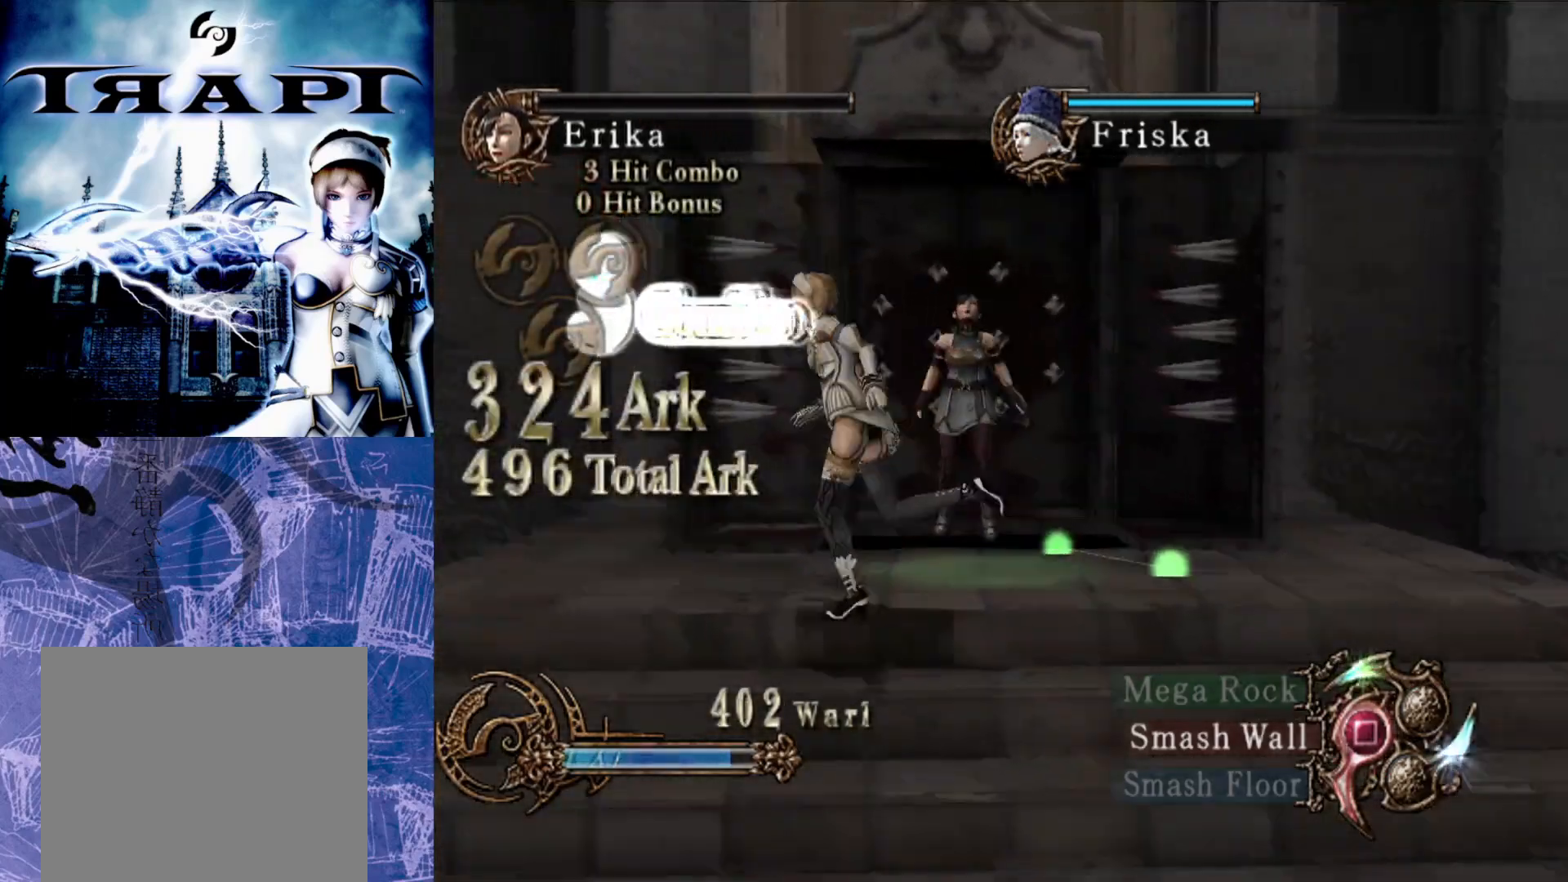
{"buttons": [], "left_stick": "up", "right_stick": "center", "events": [[233, "left_stick", "down"], [350, "left_stick", "right"], [450, "left_stick", "up"]]}
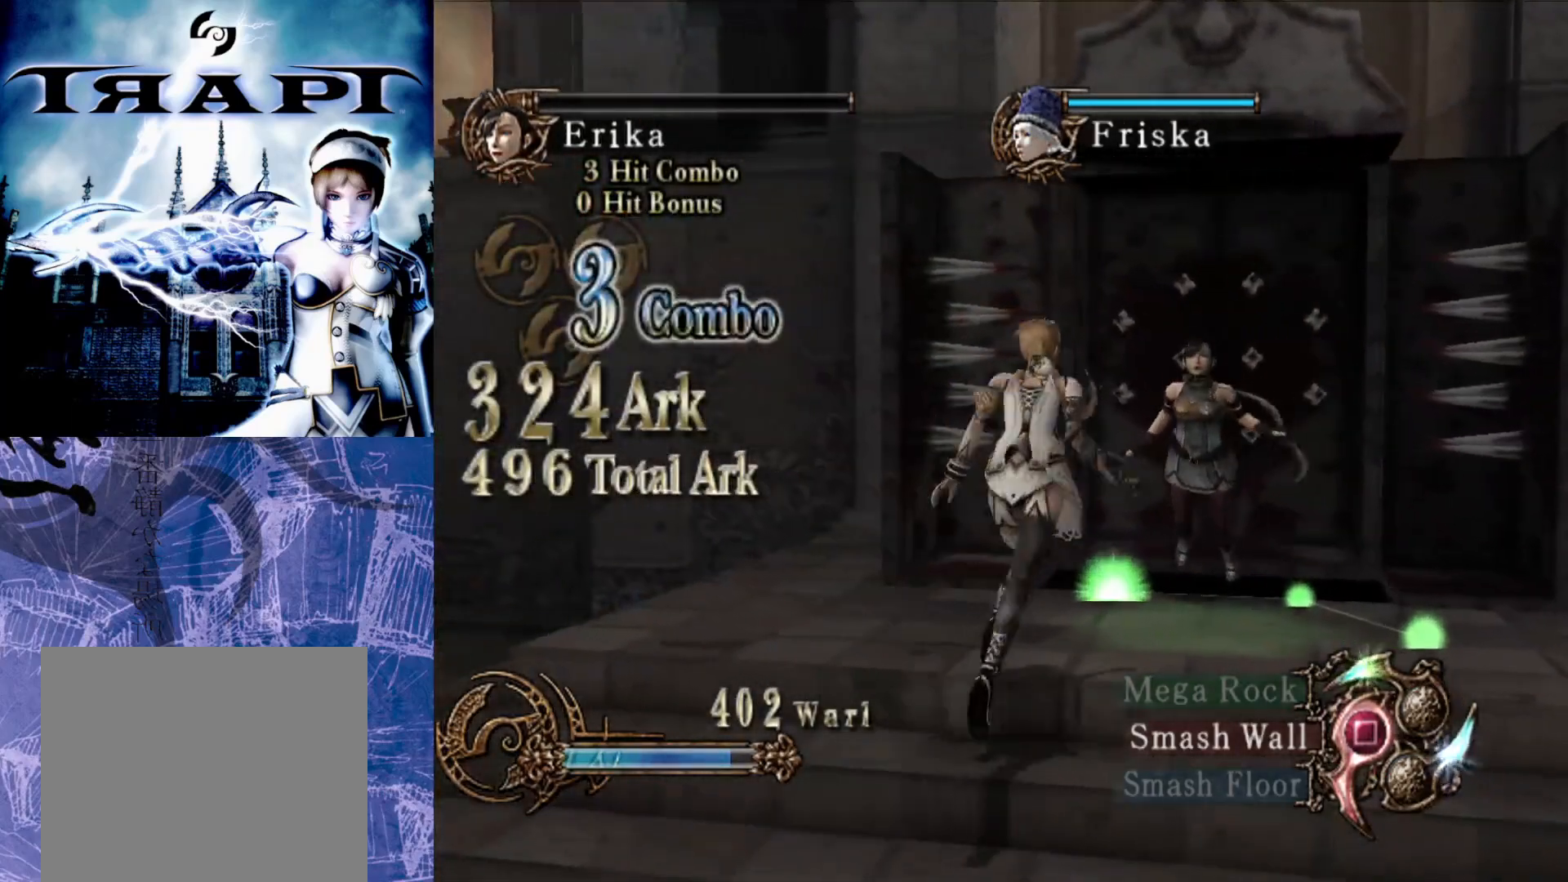
{"buttons": [], "left_stick": "up-left", "right_stick": "center", "events": [[83, "left_stick", "up-left"]]}
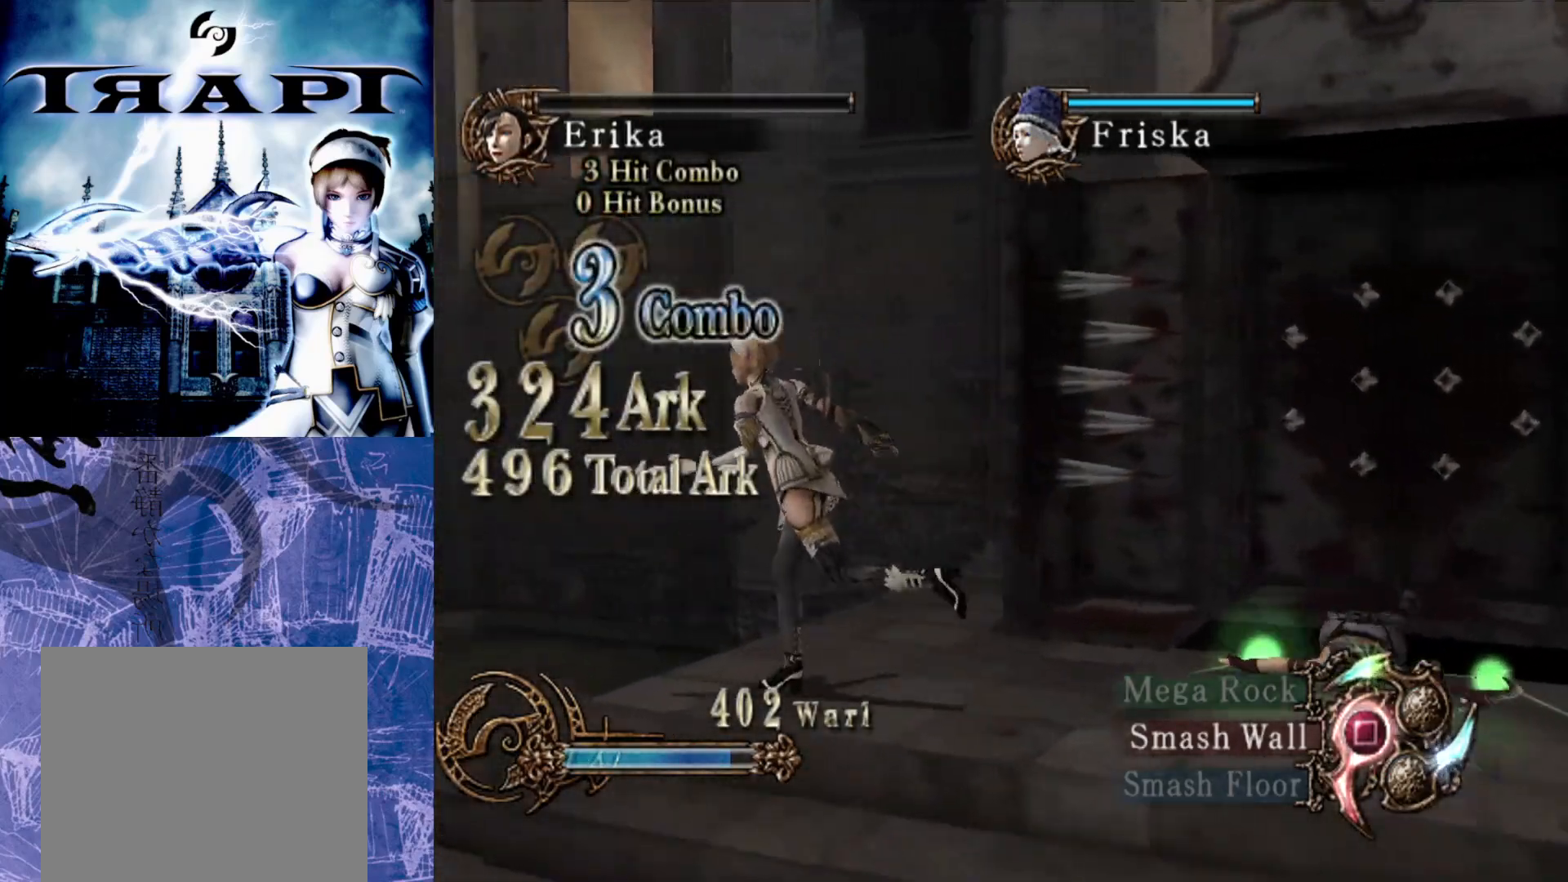
{"buttons": [], "left_stick": "center", "right_stick": "center", "events": [[267, "left_stick", "left"], [400, "left_stick", "center"], [417, "CIRCLE", "down"], [500, "CIRCLE", "up"]]}
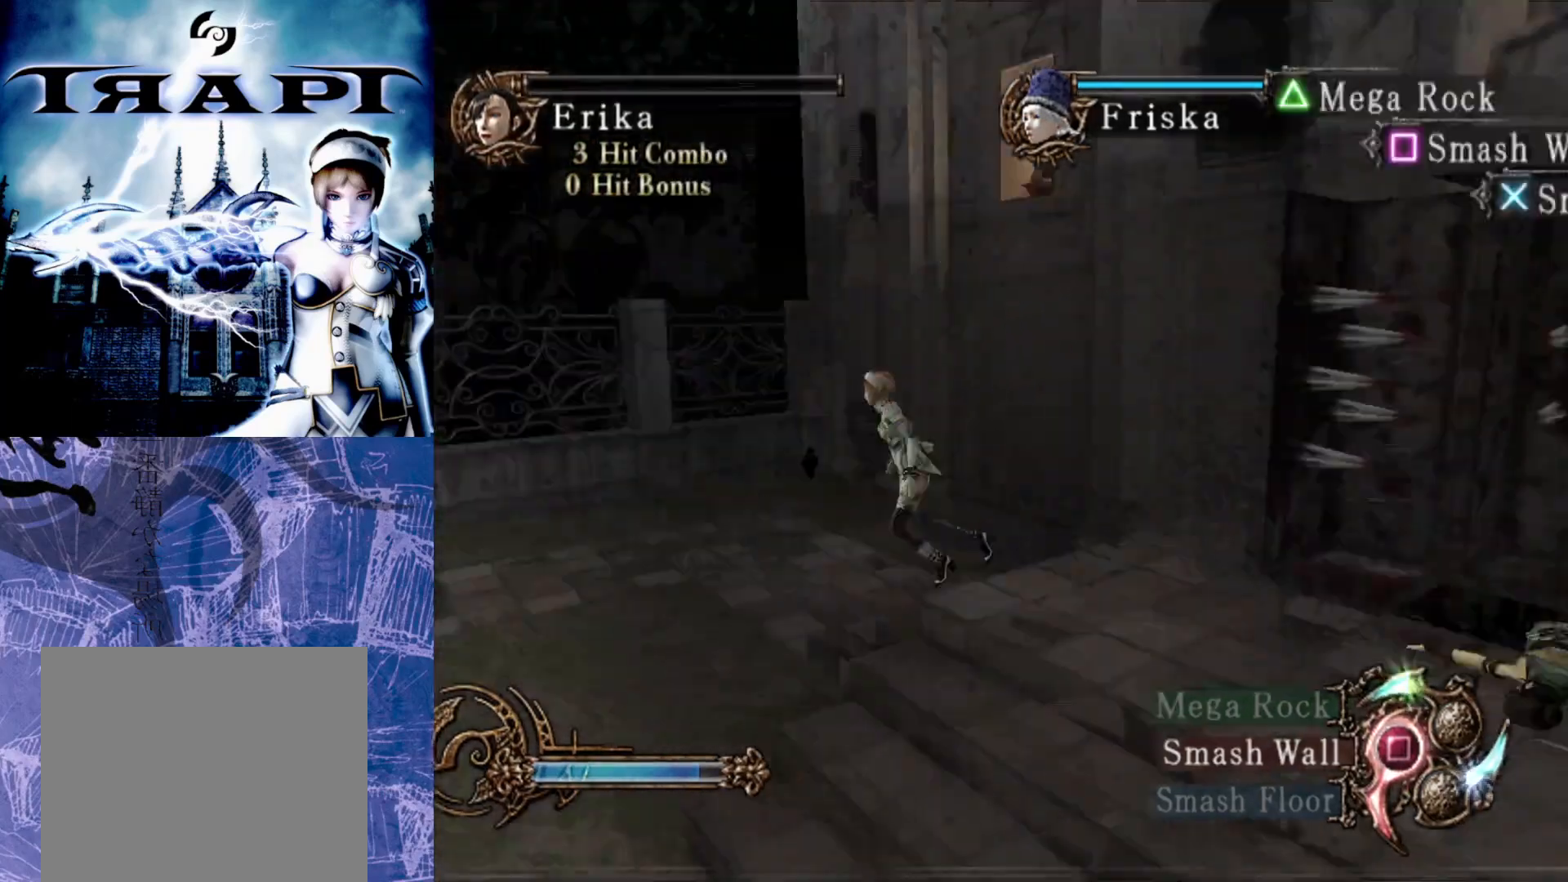
{"buttons": [], "left_stick": "center", "right_stick": "center", "events": []}
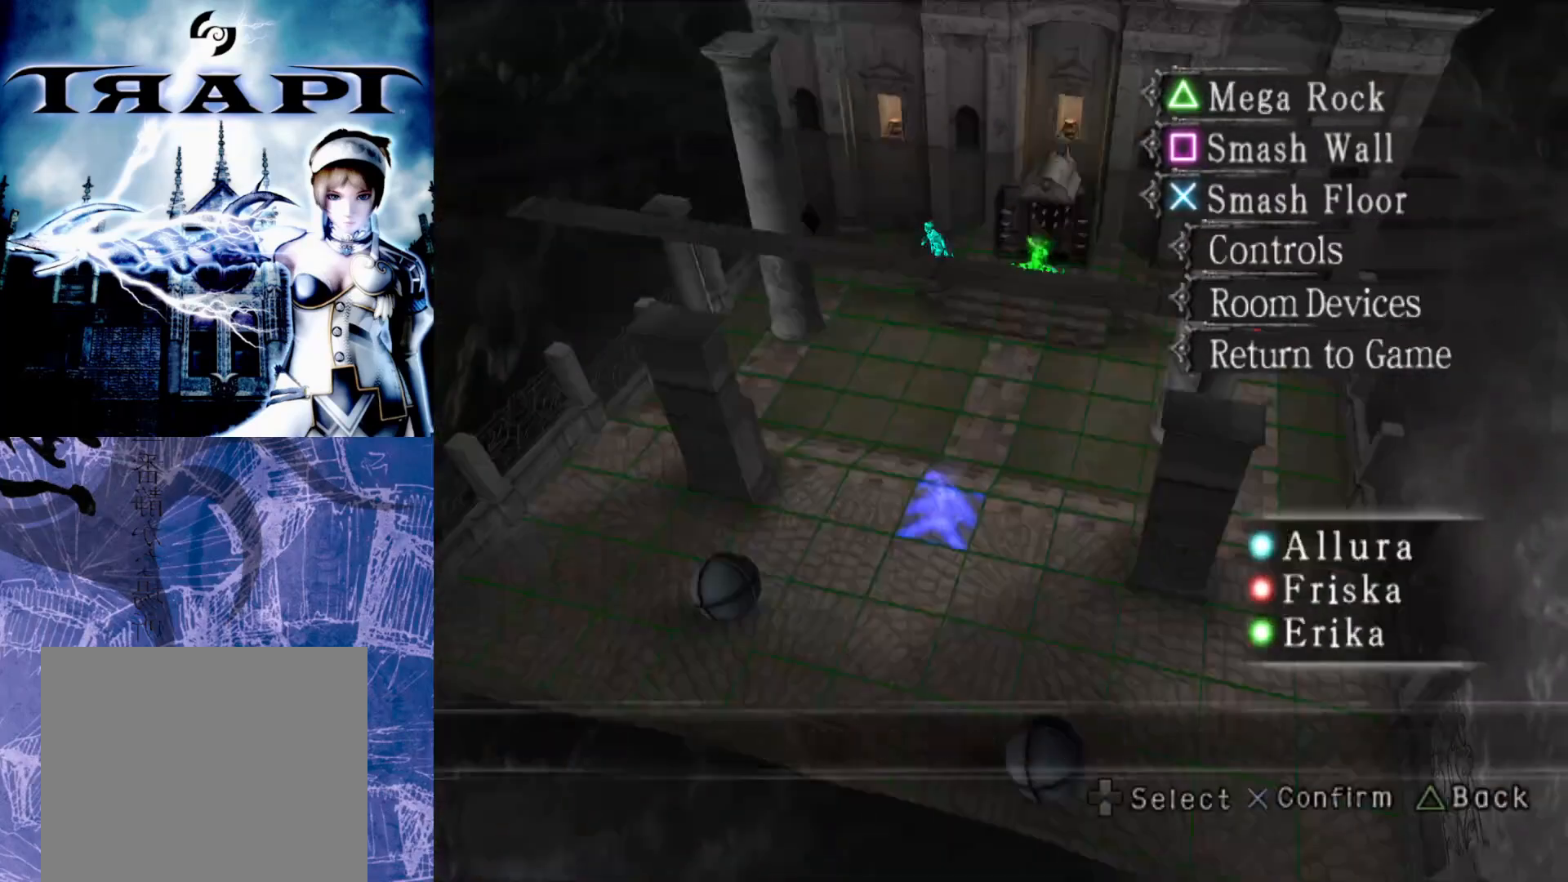
{"buttons": [], "left_stick": "center", "right_stick": "center", "events": []}
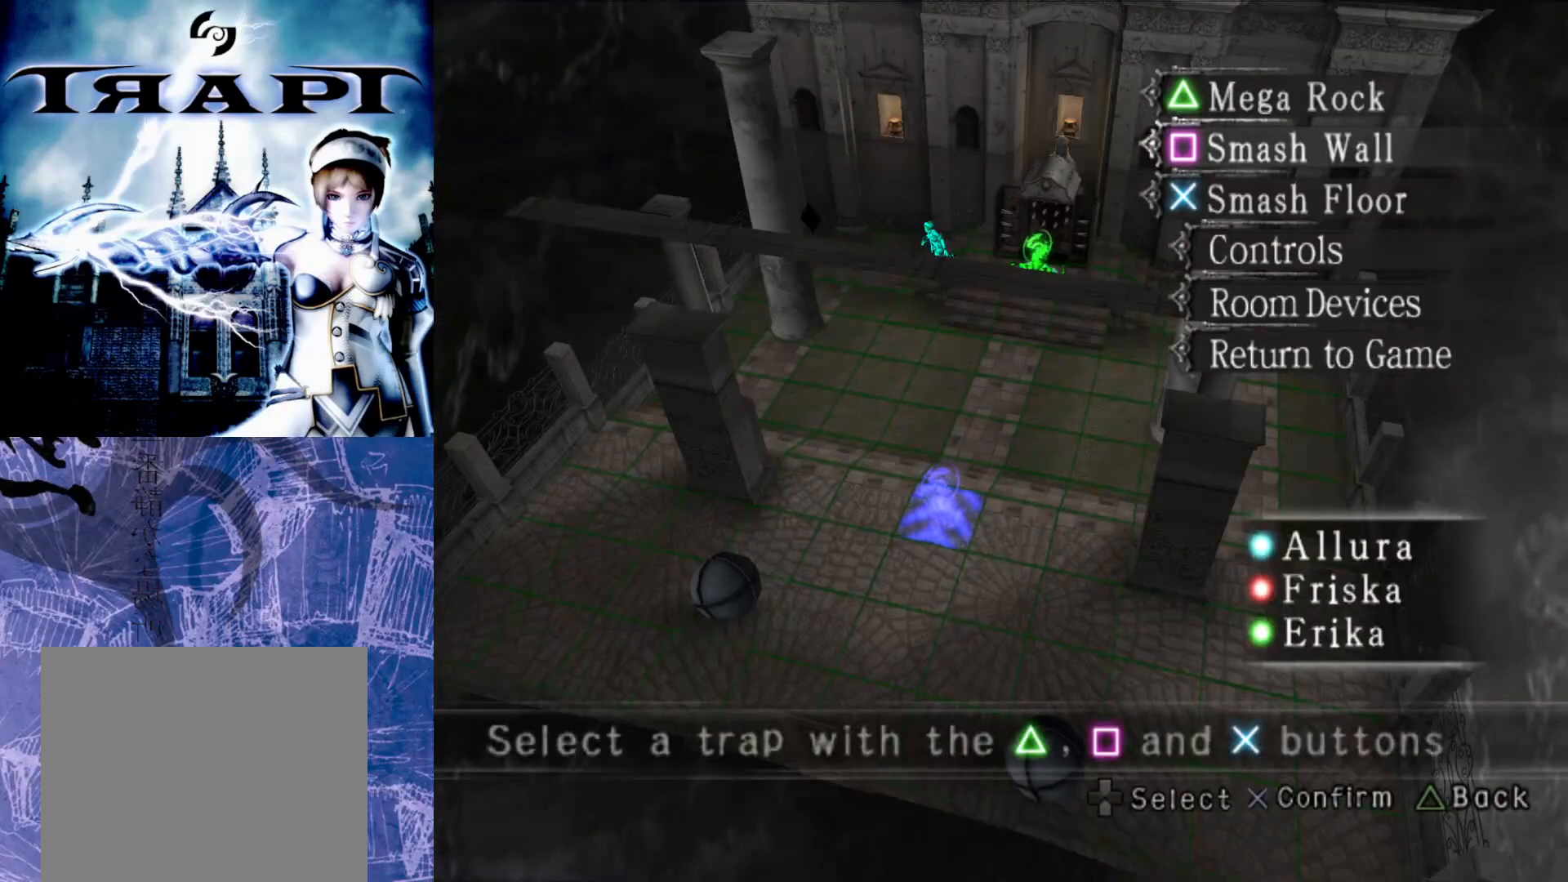
{"buttons": [], "left_stick": "center", "right_stick": "center", "events": [[133, "CROSS", "down"], [217, "CROSS", "up"]]}
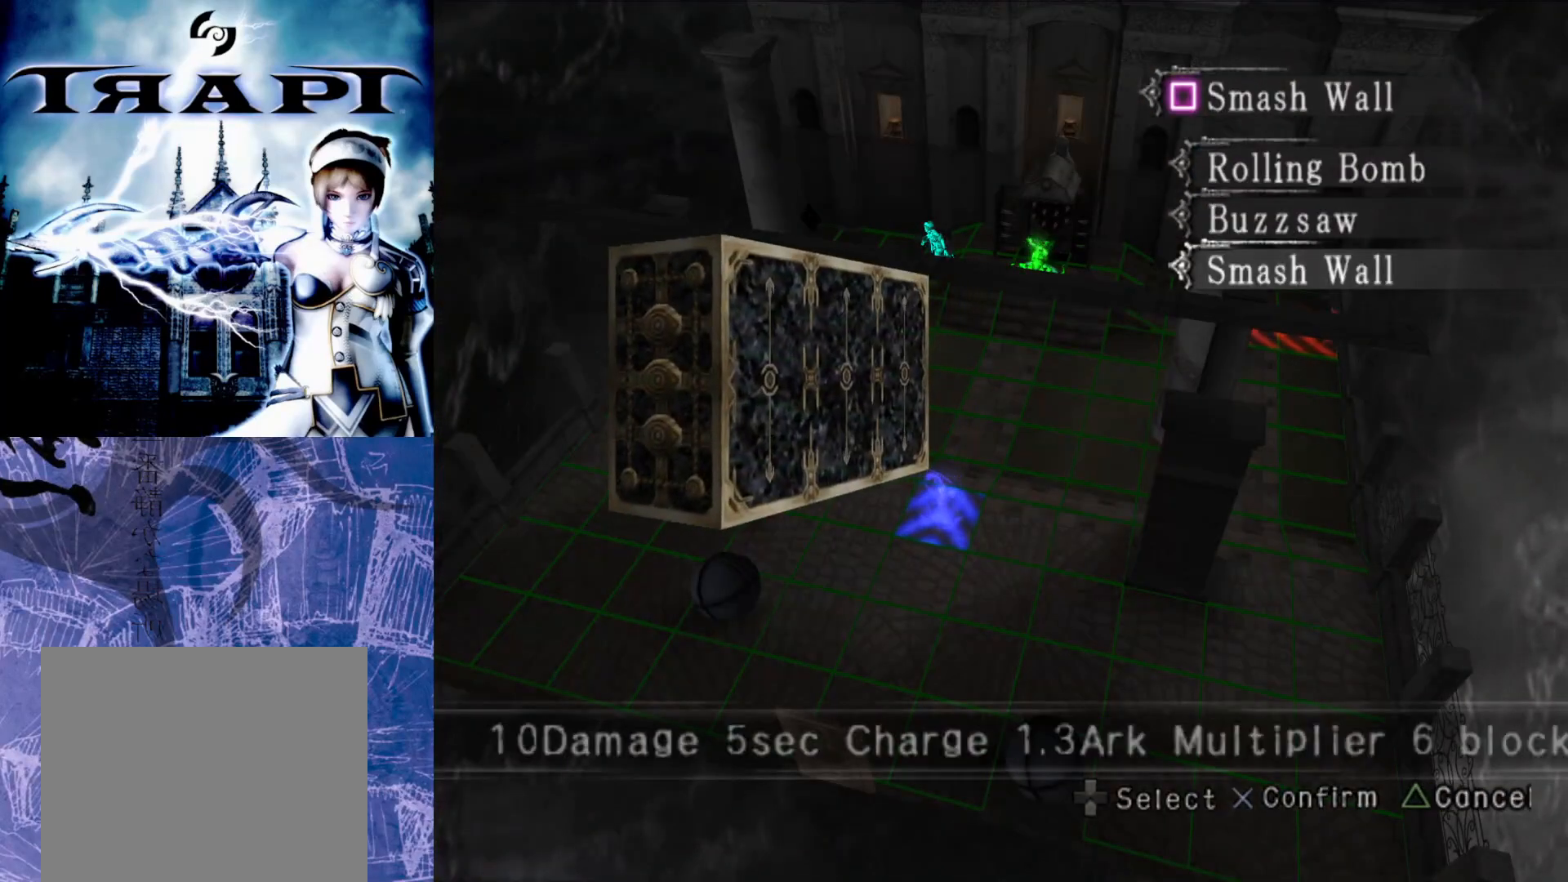
{"buttons": [], "left_stick": "center", "right_stick": "center", "events": []}
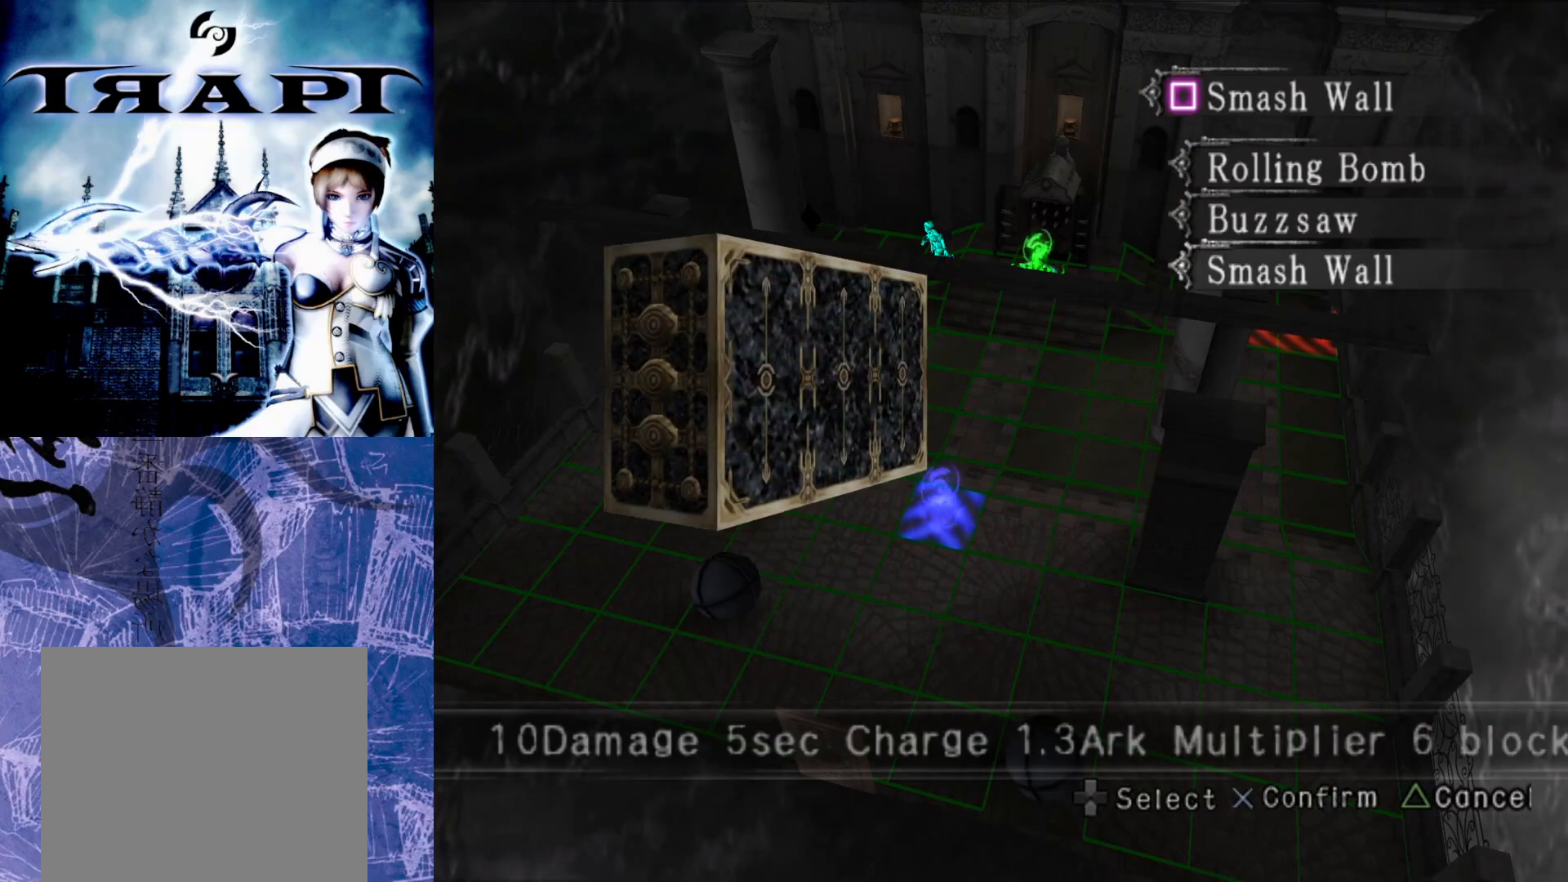
{"buttons": [], "left_stick": "center", "right_stick": "center", "events": [[250, "CROSS", "down"], [317, "CROSS", "up"]]}
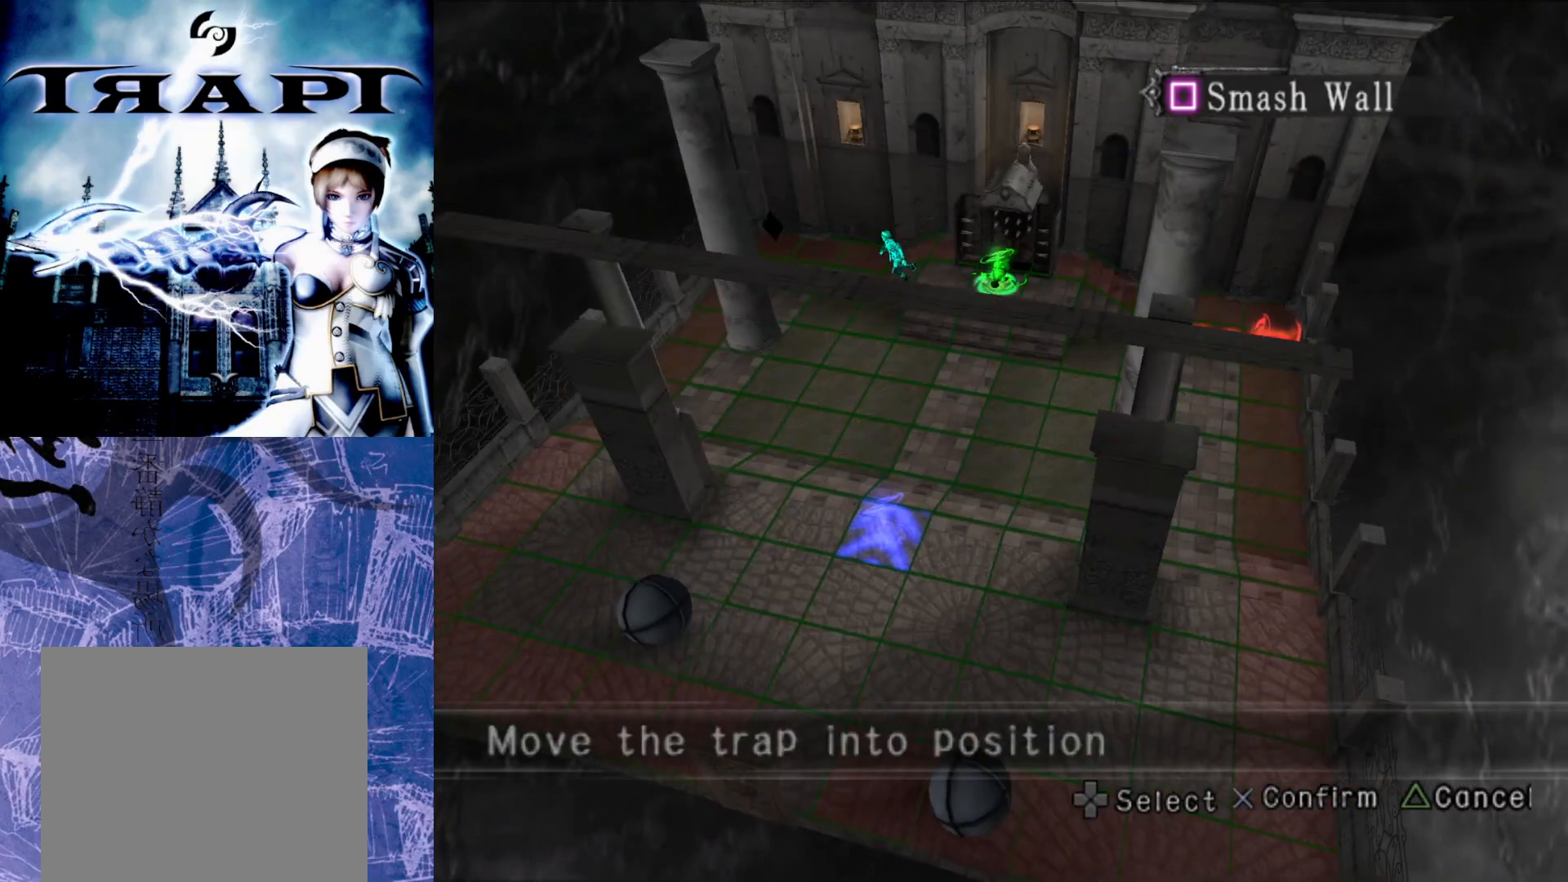
{"buttons": [], "left_stick": "center", "right_stick": "center", "events": [[317, "TRIANGLE", "down"], [417, "TRIANGLE", "up"]]}
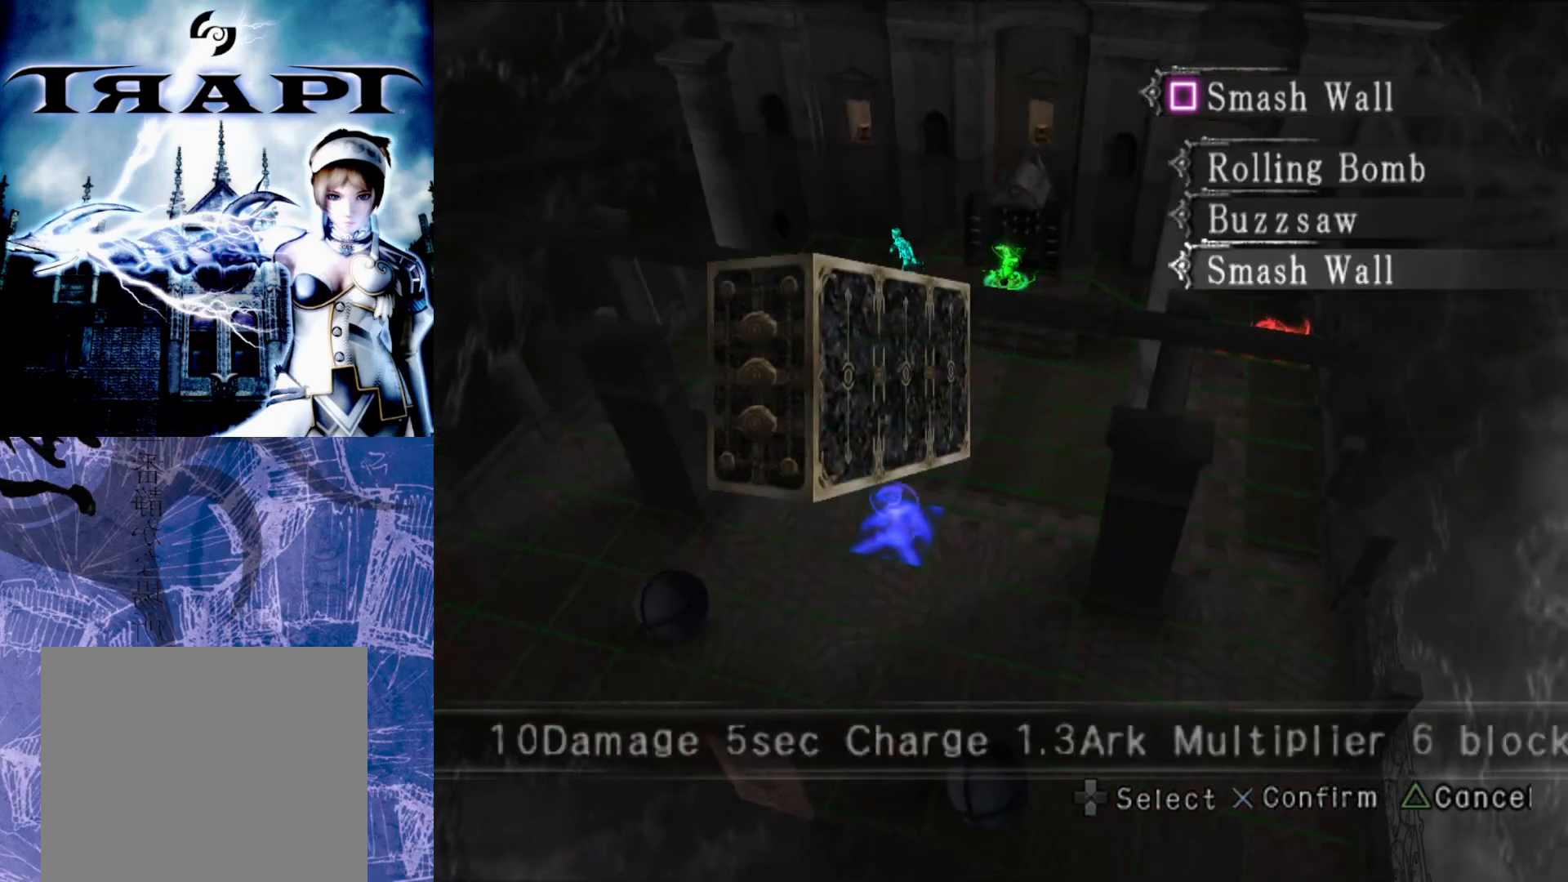
{"buttons": ["DPAD_UP"], "left_stick": "center", "right_stick": "center", "events": [[233, "DPAD_UP", "down"], [333, "DPAD_UP", "up"], [483, "DPAD_UP", "down"]]}
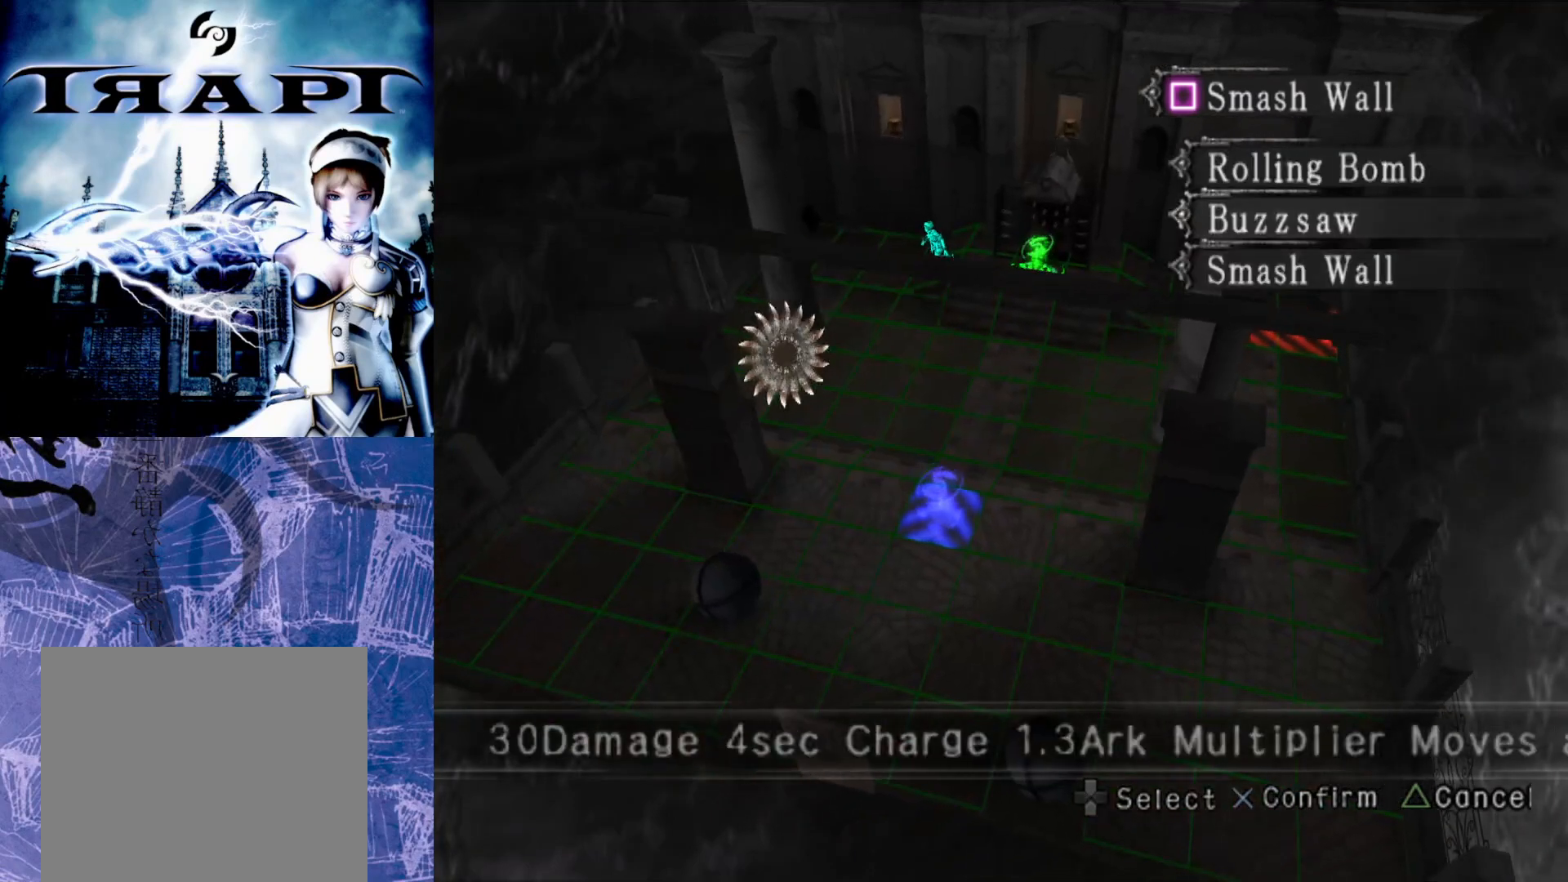
{"buttons": [], "left_stick": "center", "right_stick": "center", "events": [[83, "DPAD_UP", "up"], [167, "CROSS", "down"], [283, "CROSS", "up"]]}
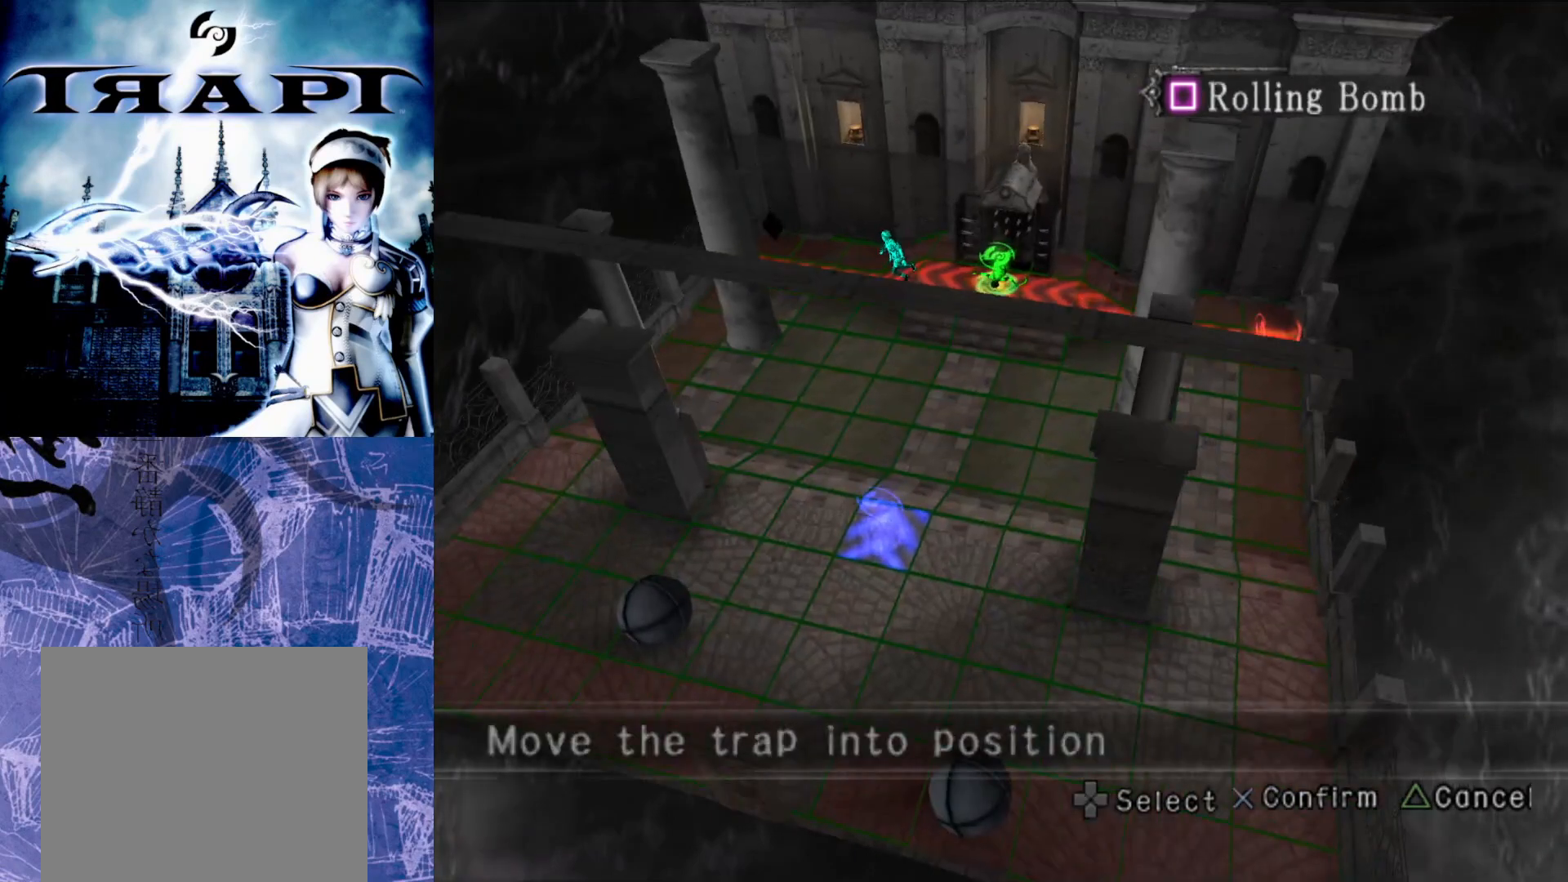
{"buttons": [], "left_stick": "center", "right_stick": "center", "events": []}
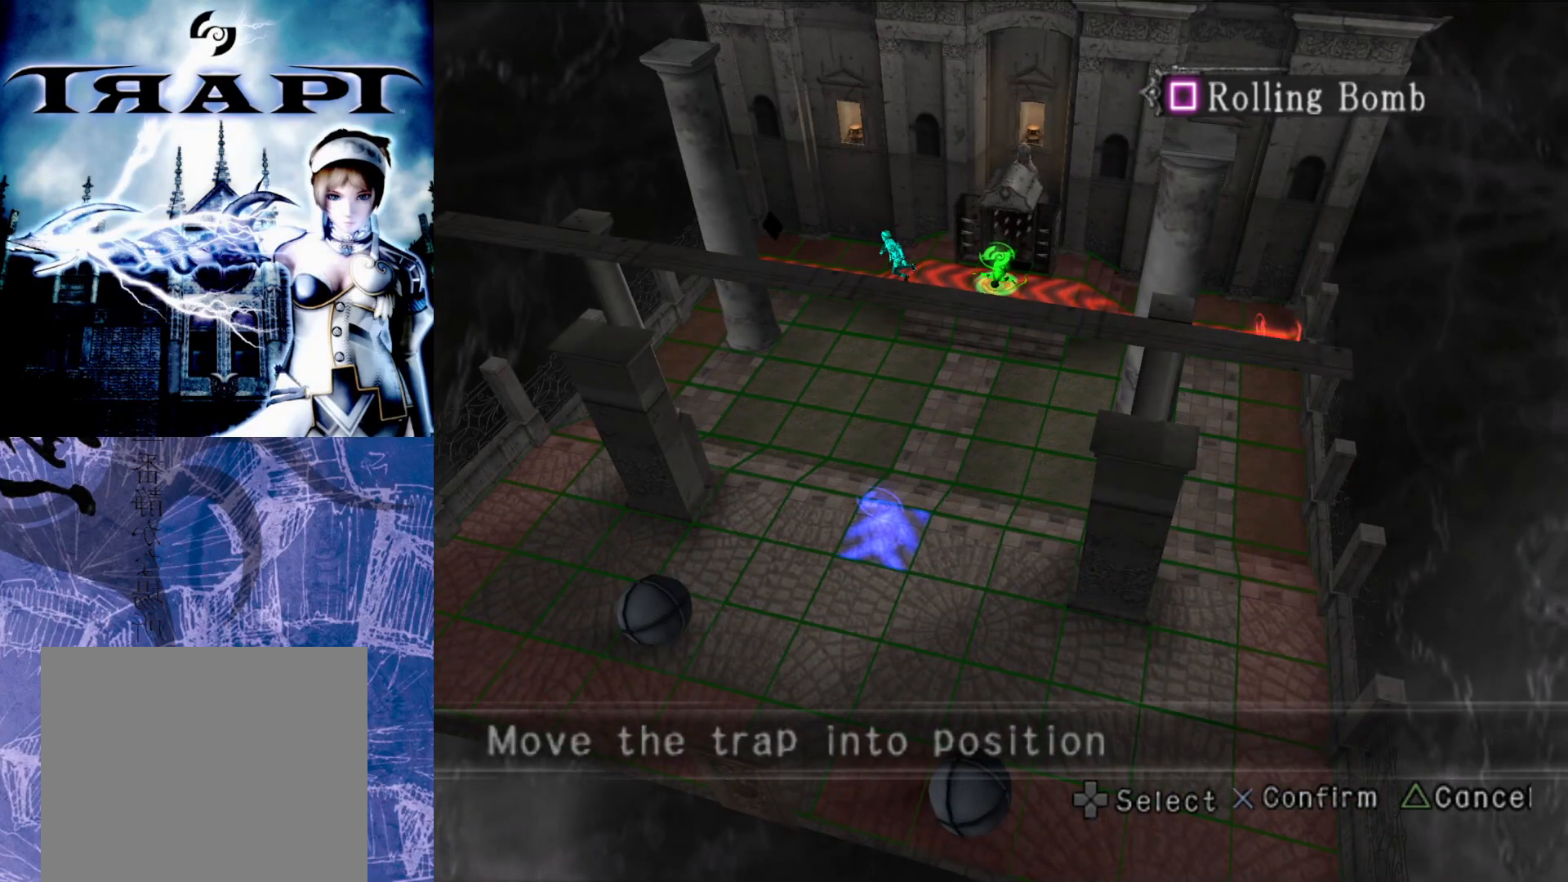
{"buttons": ["TRIANGLE"], "left_stick": "center", "right_stick": "center", "events": [[483, "TRIANGLE", "down"]]}
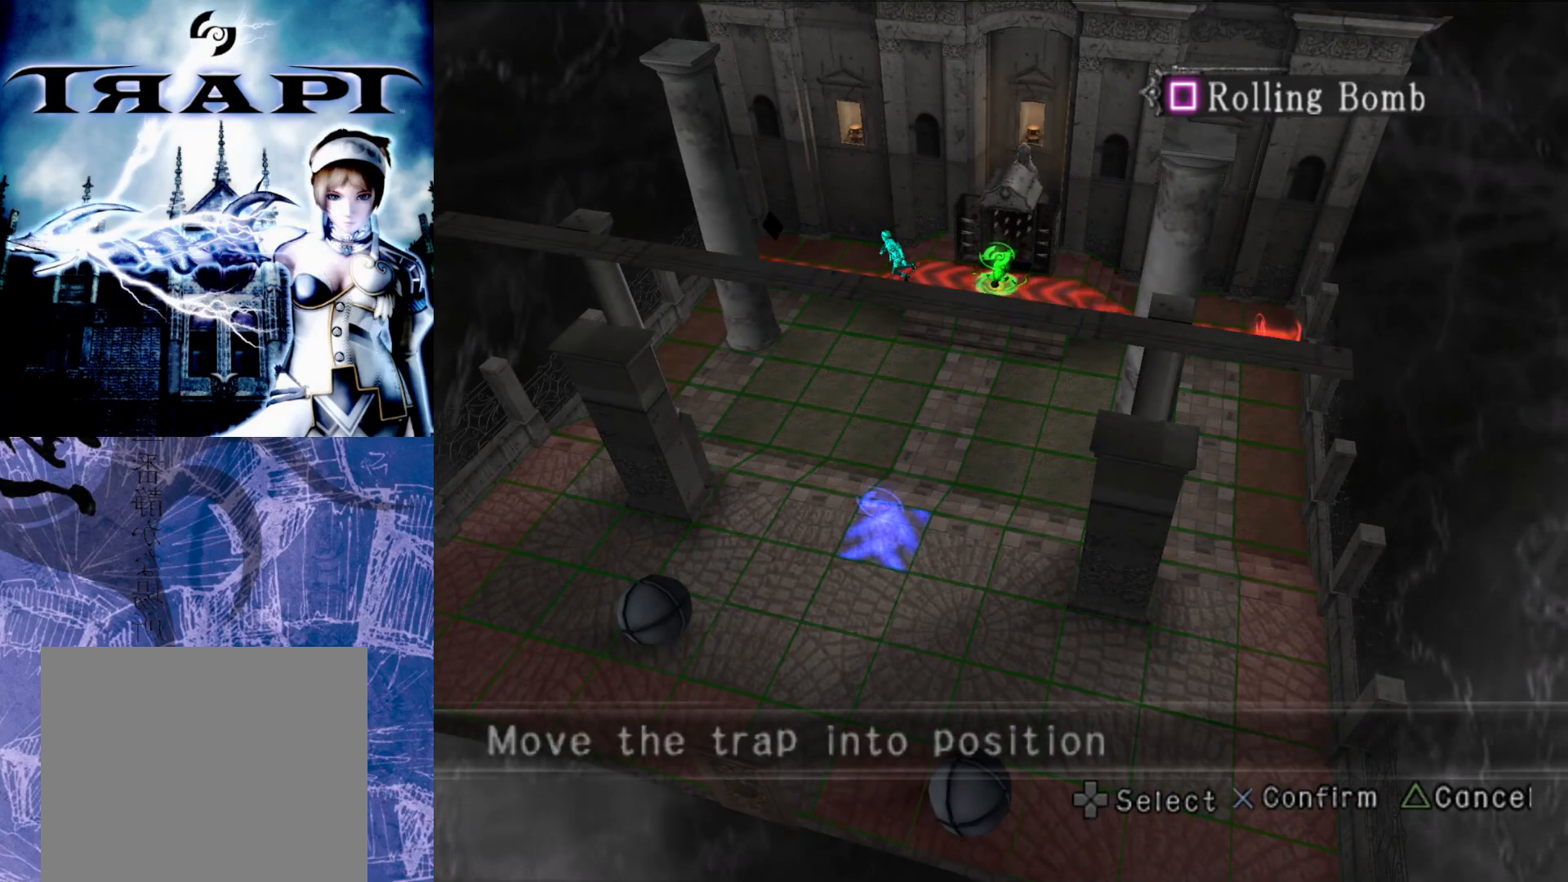
{"buttons": [], "left_stick": "center", "right_stick": "center", "events": [[83, "TRIANGLE", "up"]]}
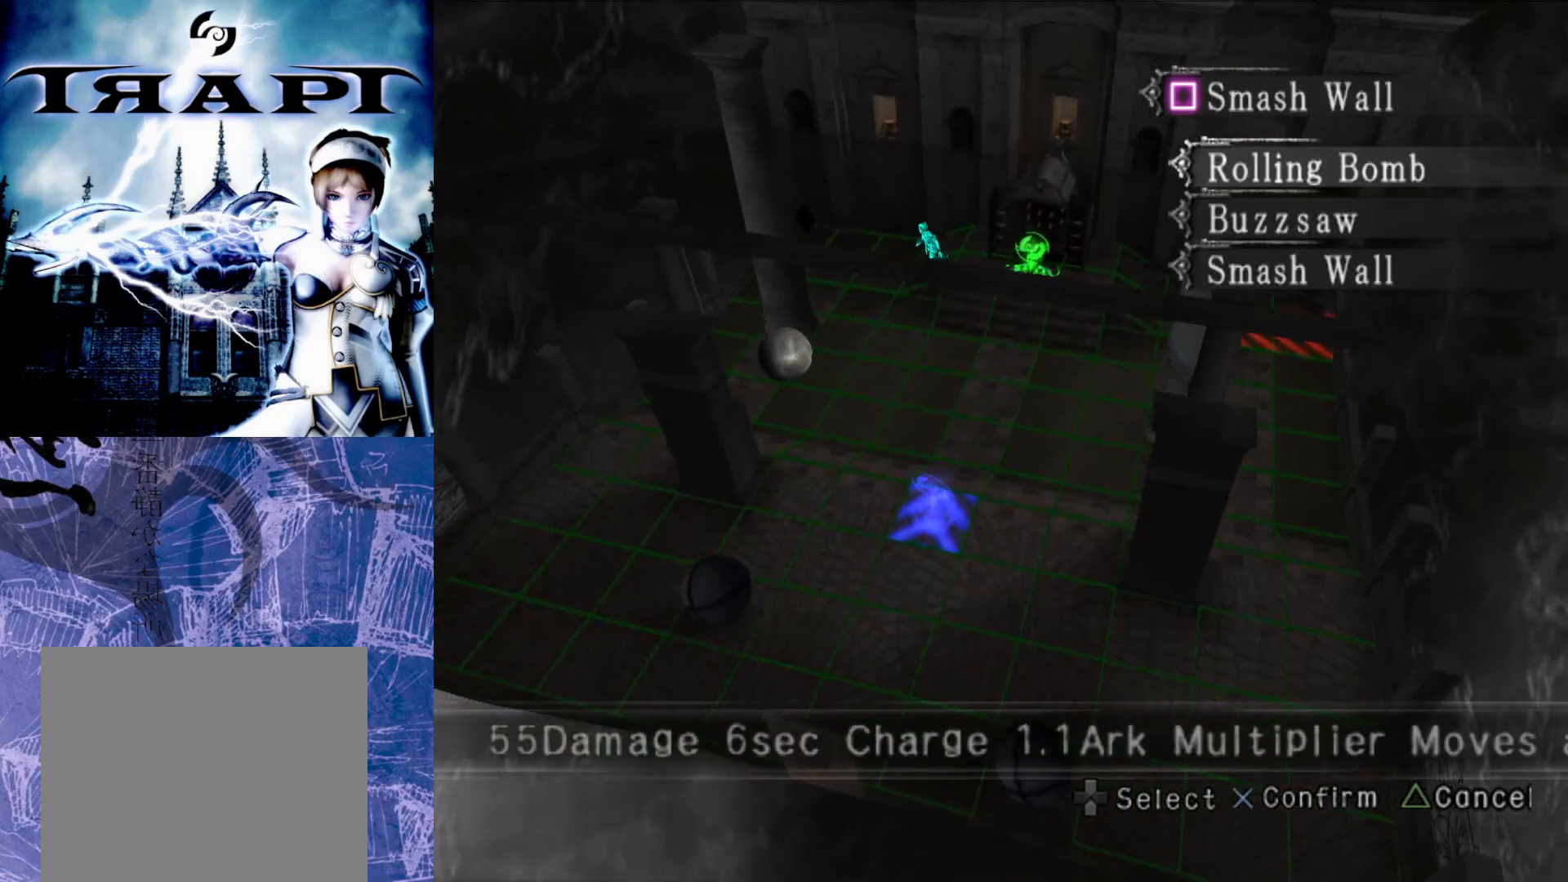
{"buttons": [], "left_stick": "center", "right_stick": "center", "events": []}
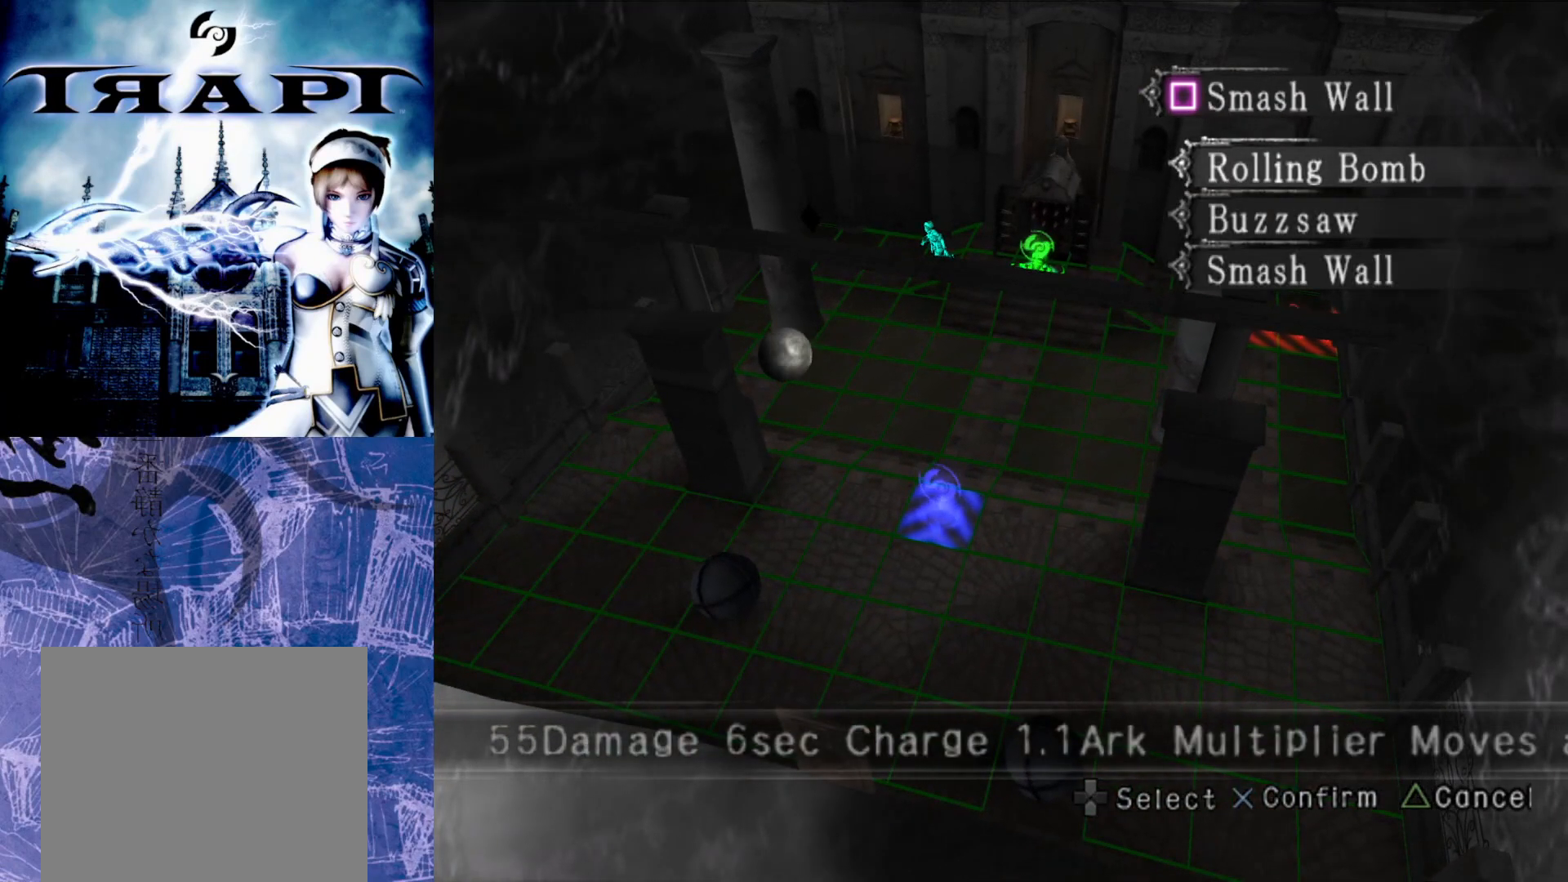
{"buttons": [], "left_stick": "center", "right_stick": "center", "events": [[167, "DPAD_DOWN", "down"], [300, "DPAD_DOWN", "up"]]}
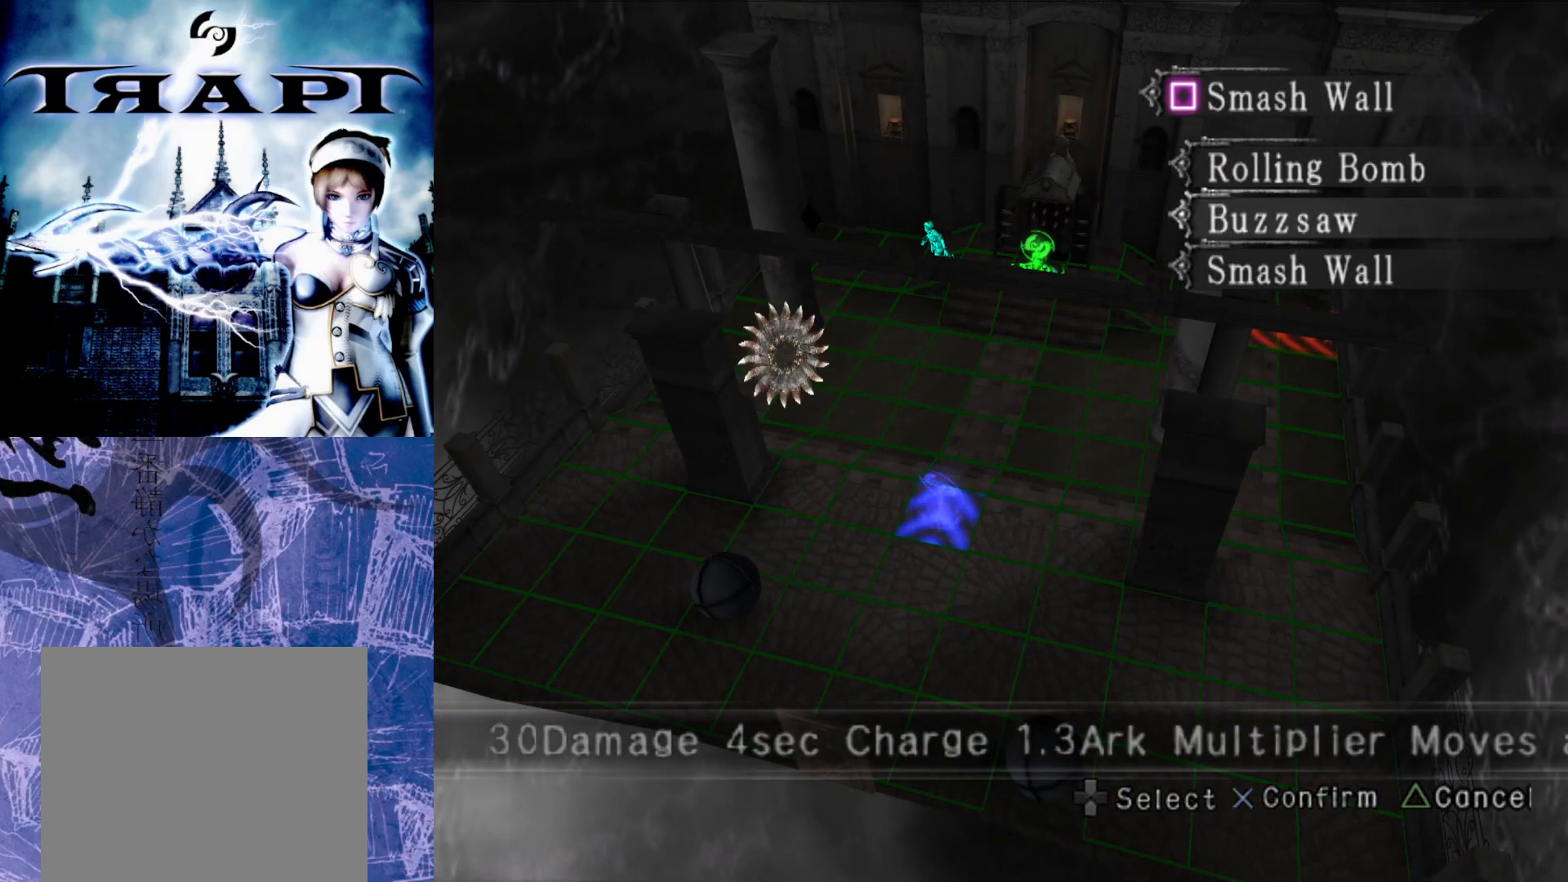
{"buttons": [], "left_stick": "center", "right_stick": "center", "events": []}
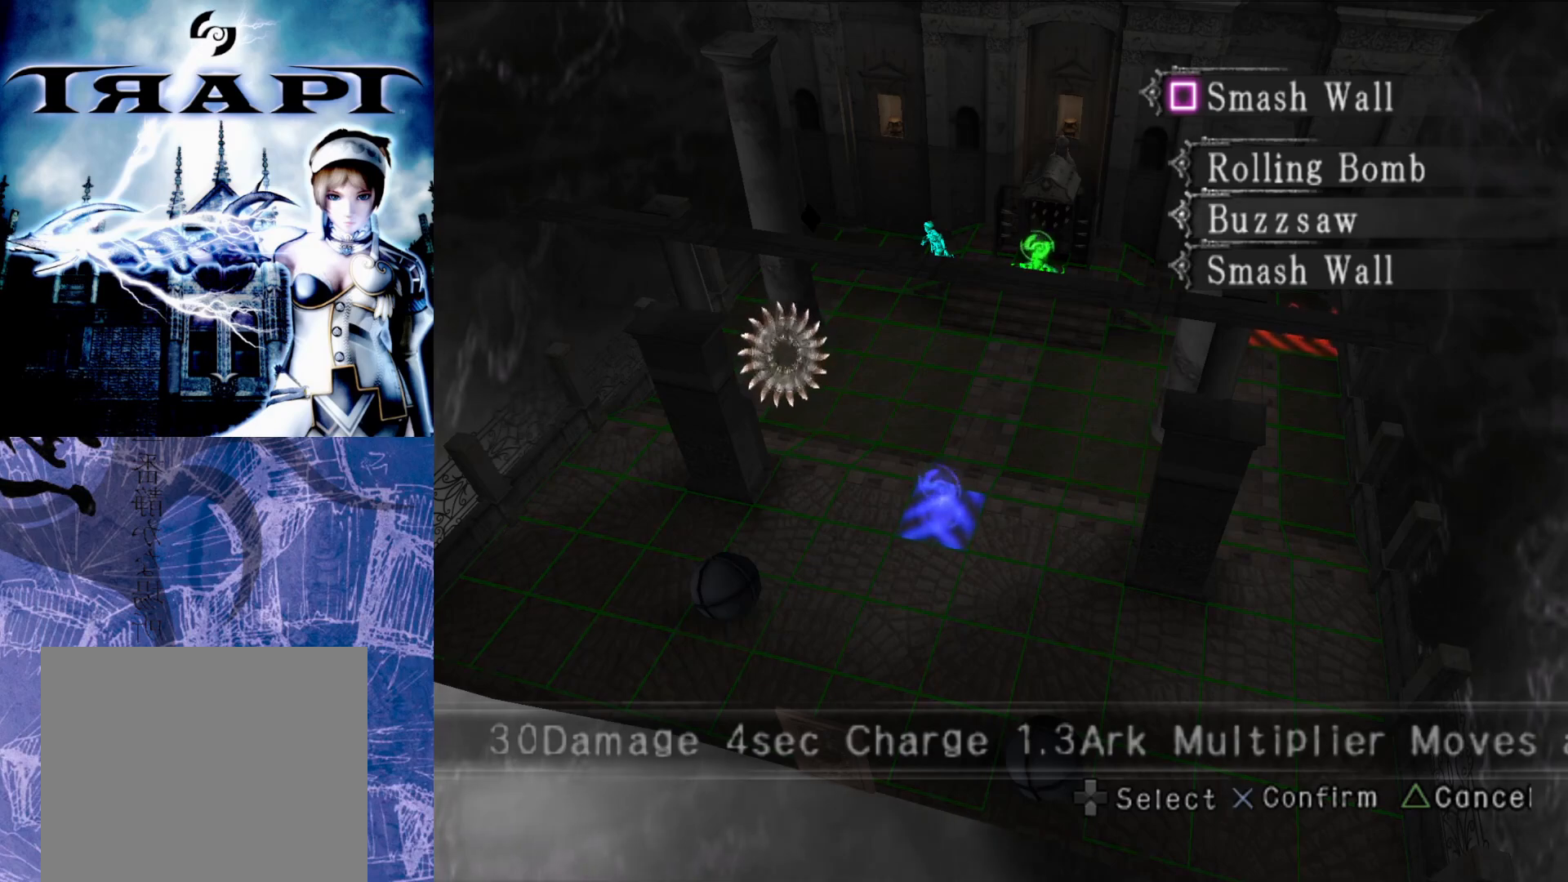
{"buttons": [], "left_stick": "center", "right_stick": "center", "events": []}
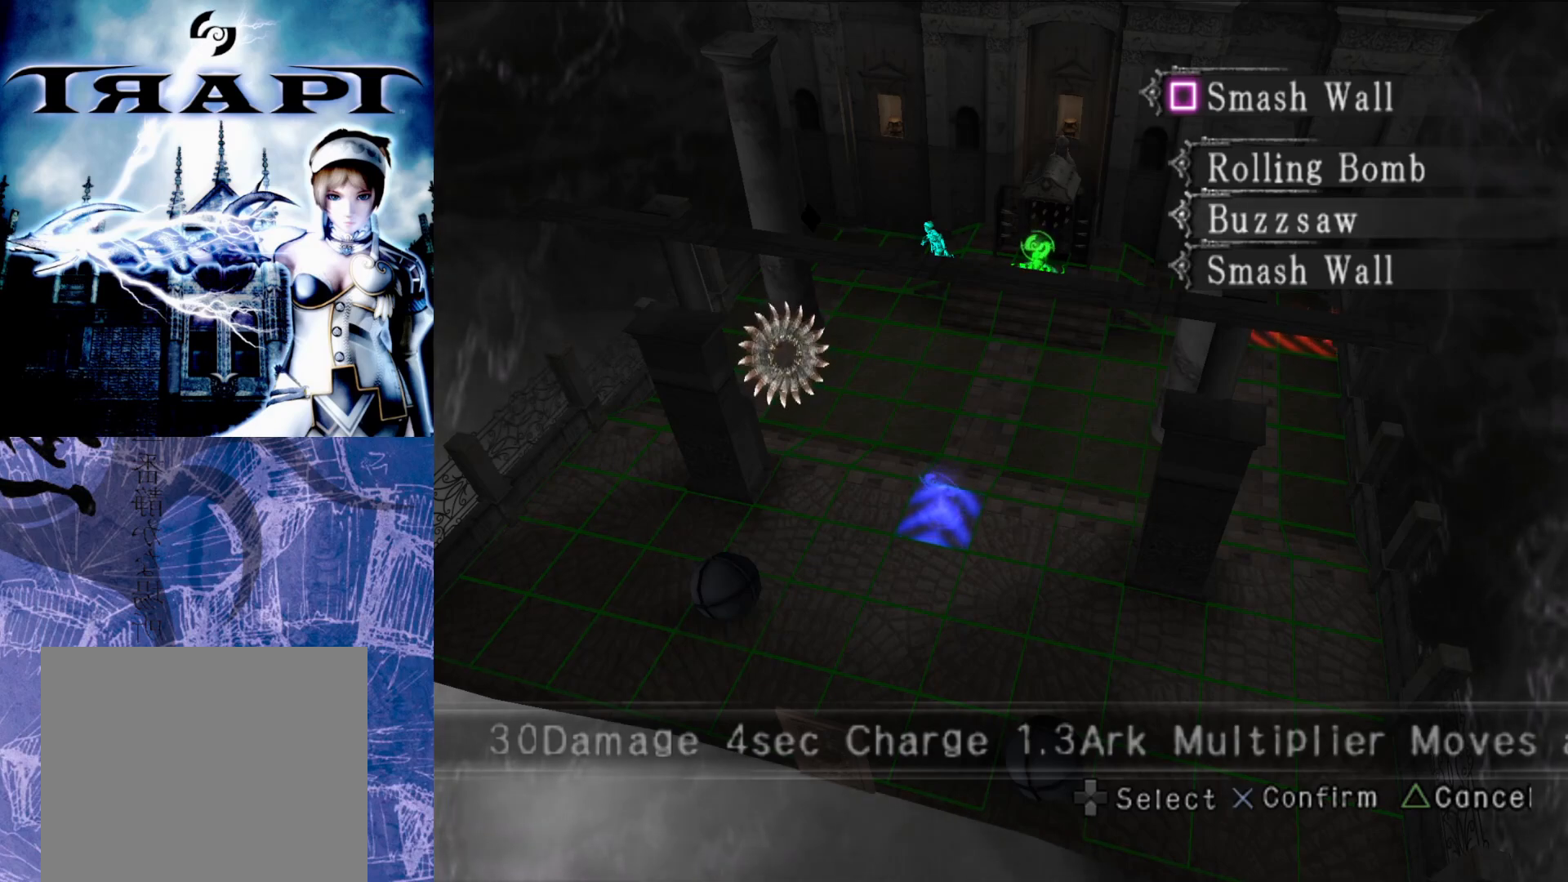
{"buttons": ["DPAD_UP"], "left_stick": "center", "right_stick": "center", "events": [[450, "DPAD_UP", "down"]]}
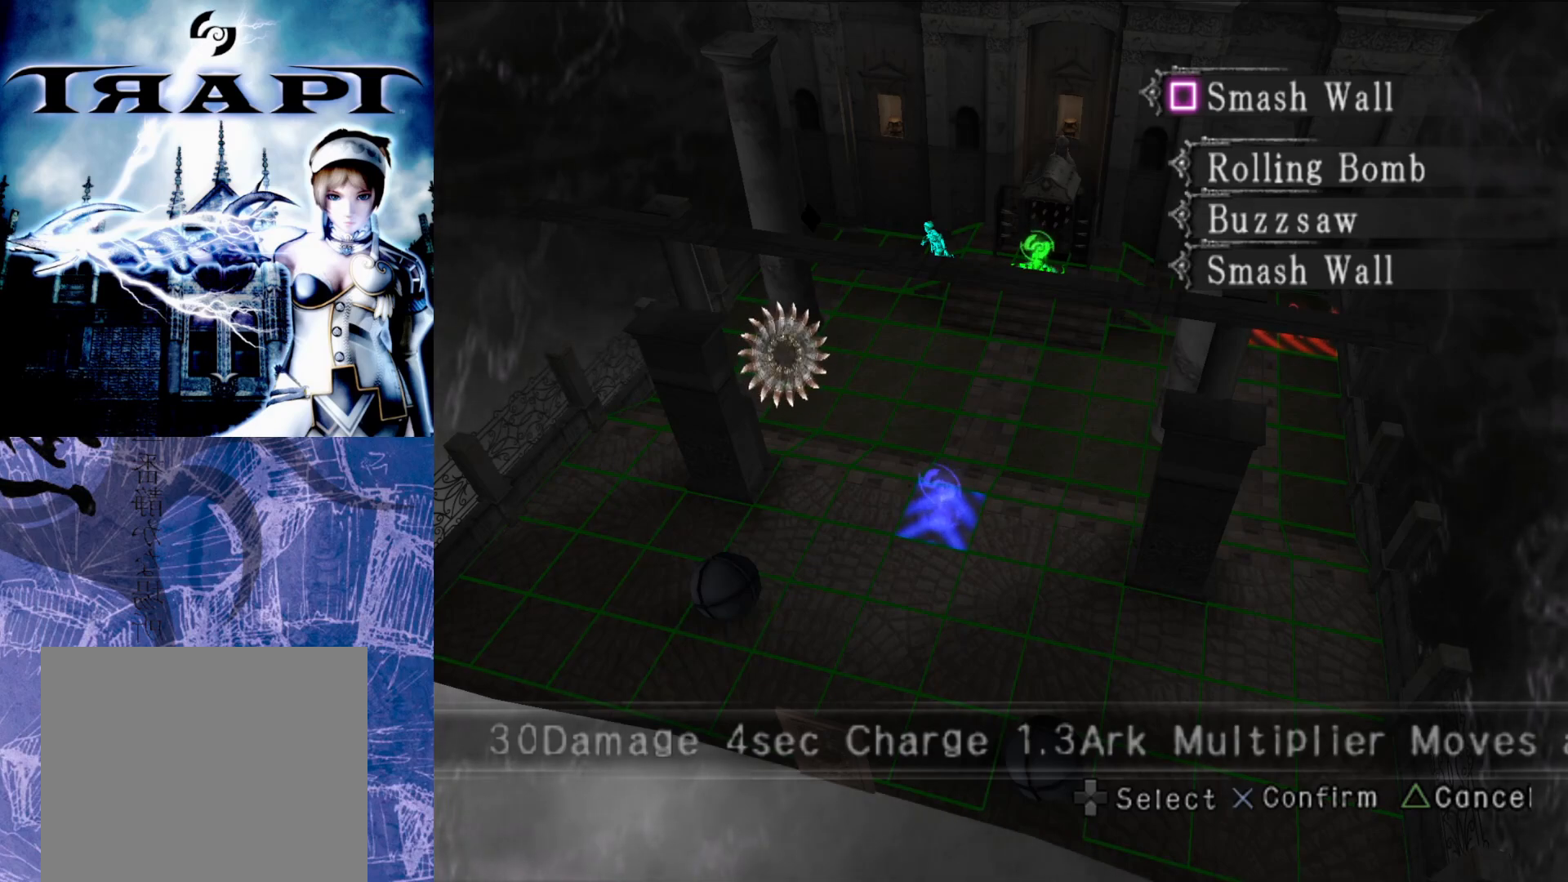
{"buttons": [], "left_stick": "center", "right_stick": "center", "events": [[67, "DPAD_UP", "up"]]}
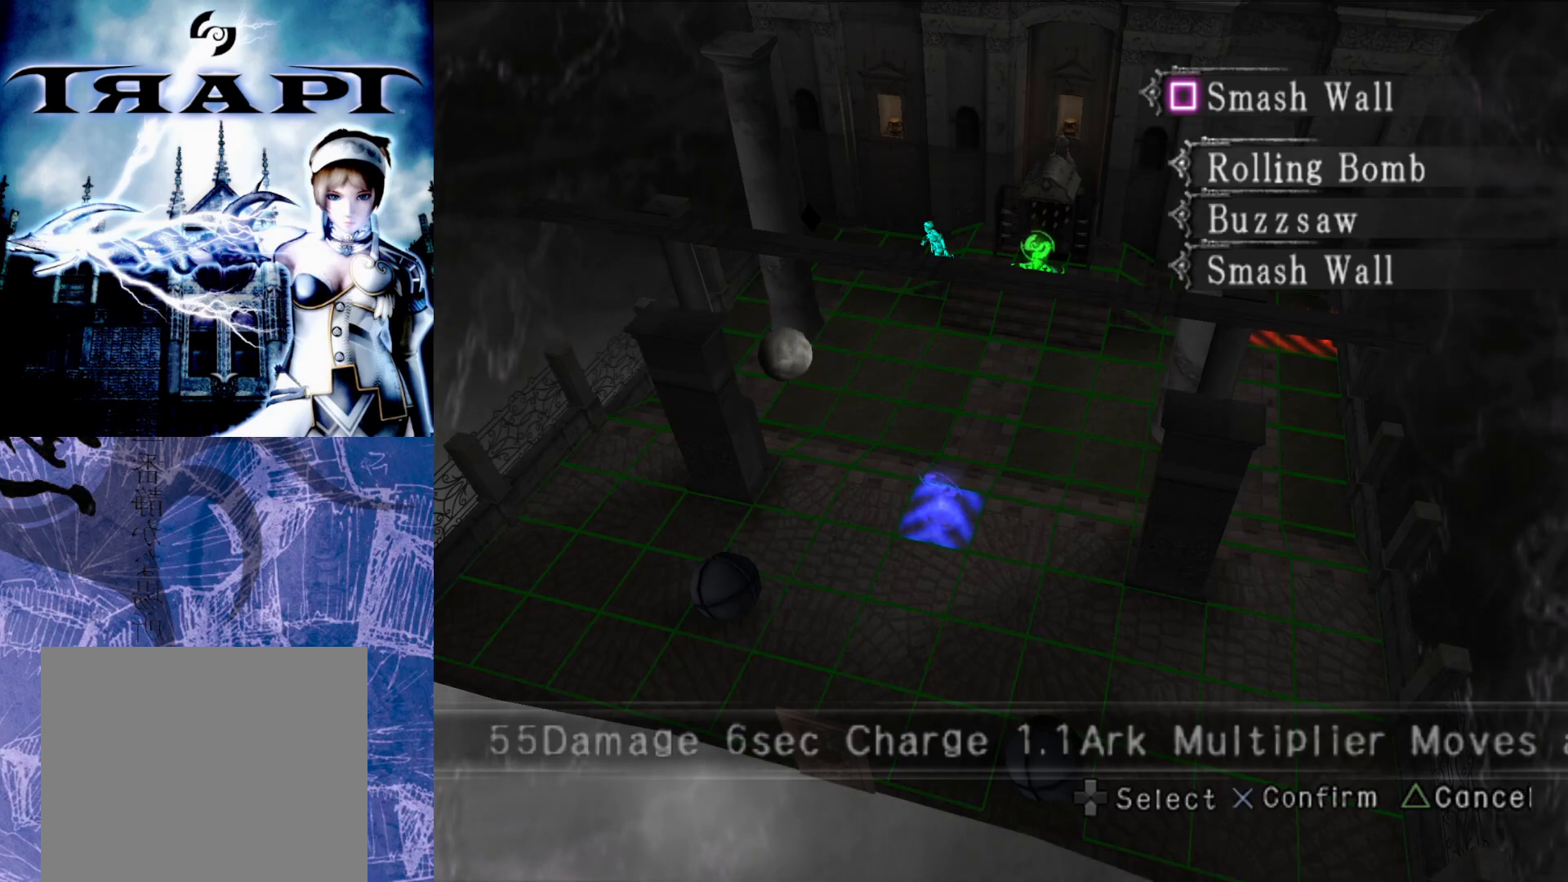
{"buttons": [], "left_stick": "center", "right_stick": "center", "events": []}
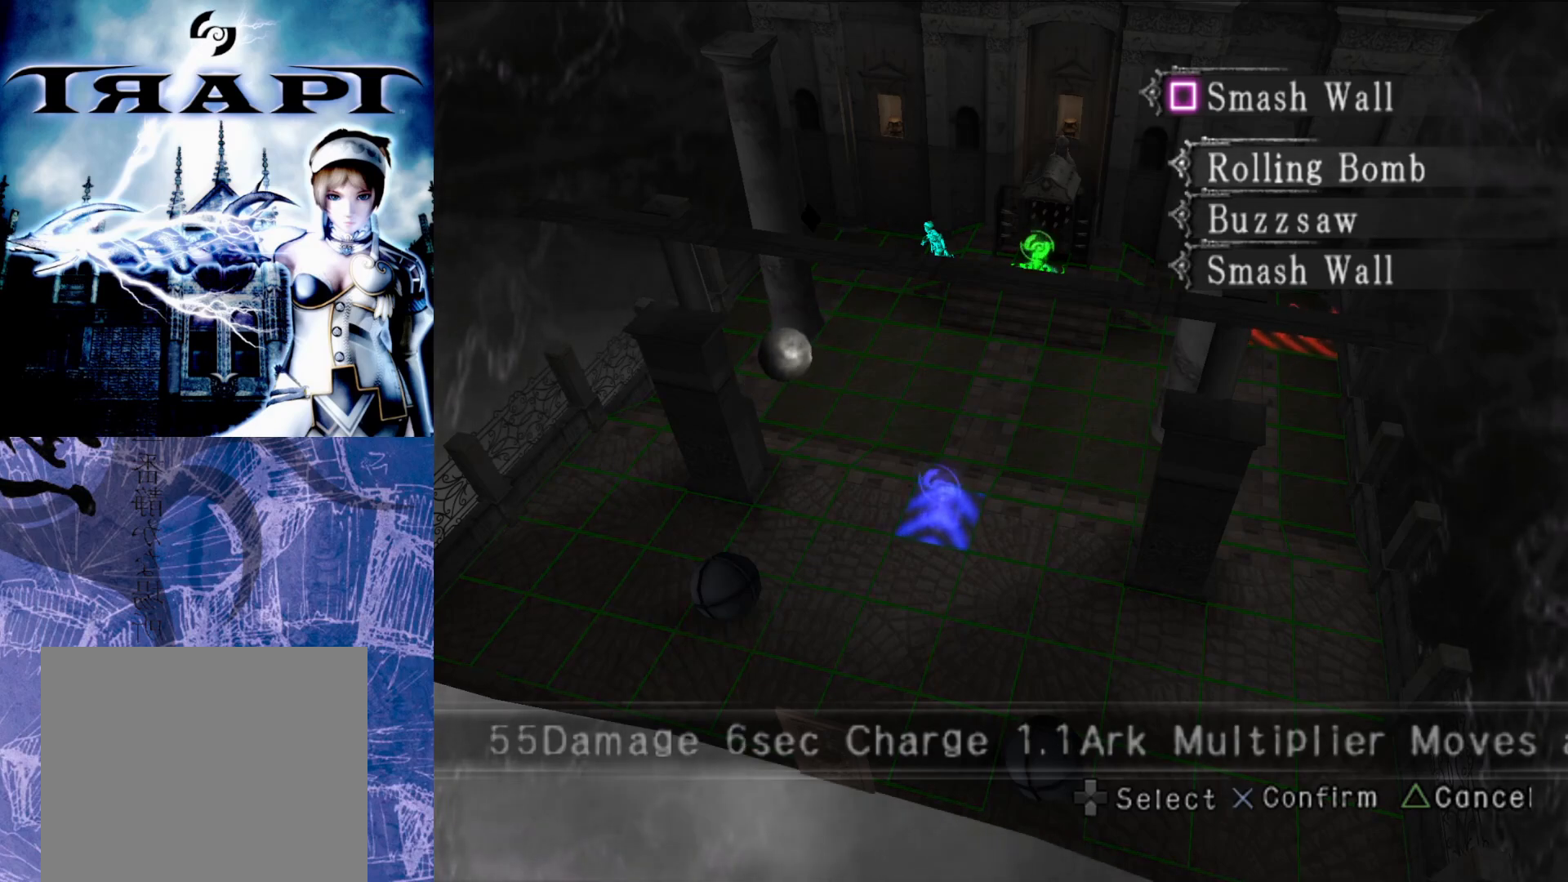
{"buttons": [], "left_stick": "center", "right_stick": "center", "events": [[50, "CROSS", "down"], [167, "CROSS", "up"]]}
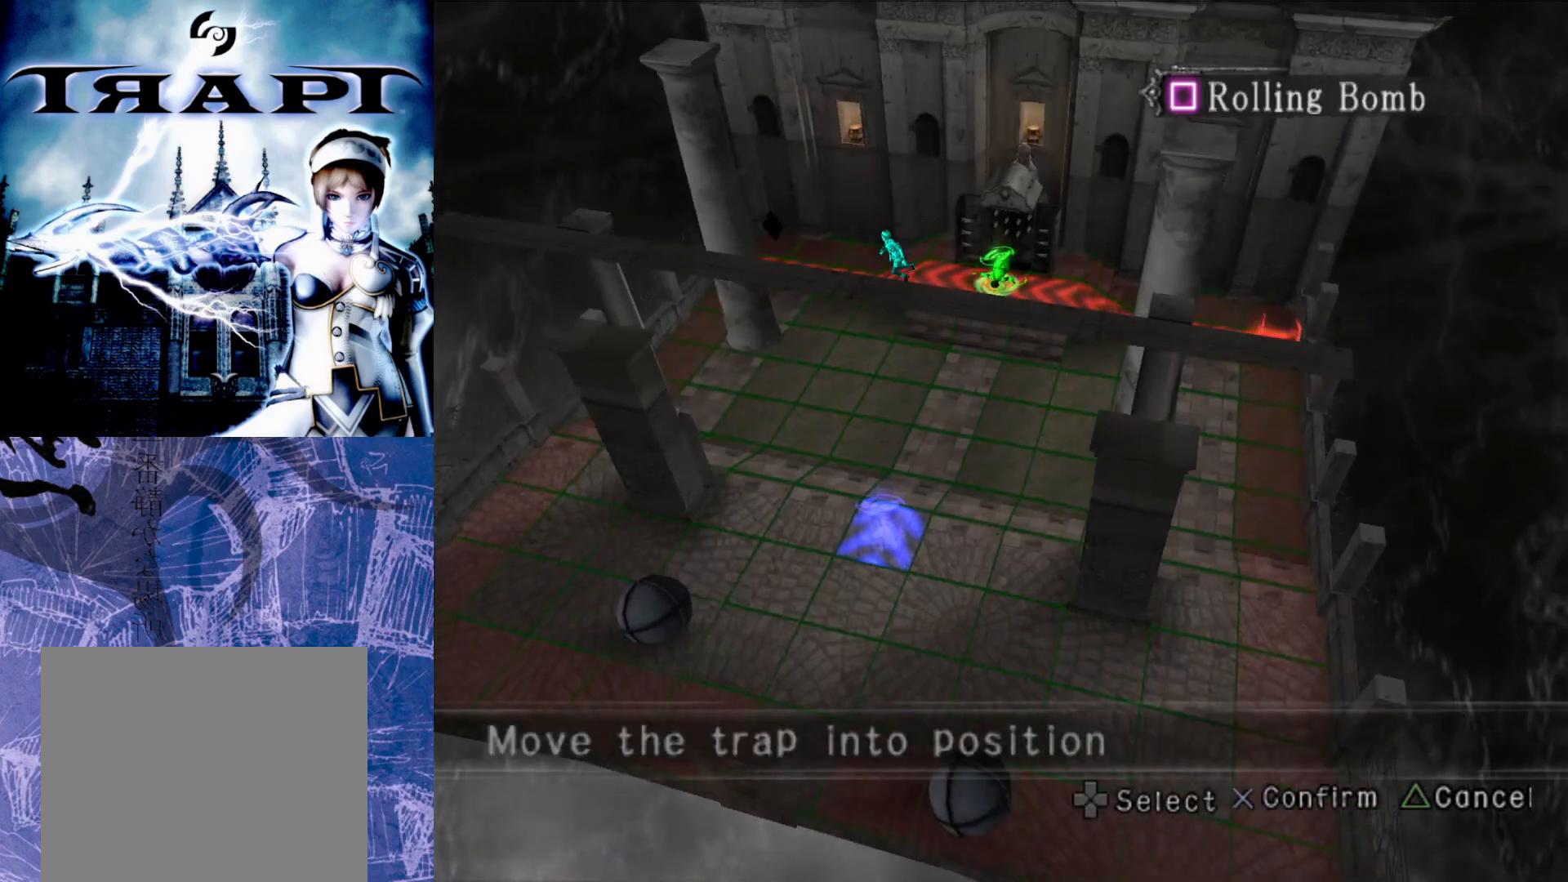
{"buttons": [], "left_stick": "center", "right_stick": "center", "events": [[17, "CROSS", "down"], [133, "CROSS", "up"], [333, "TRIANGLE", "down"], [433, "TRIANGLE", "up"]]}
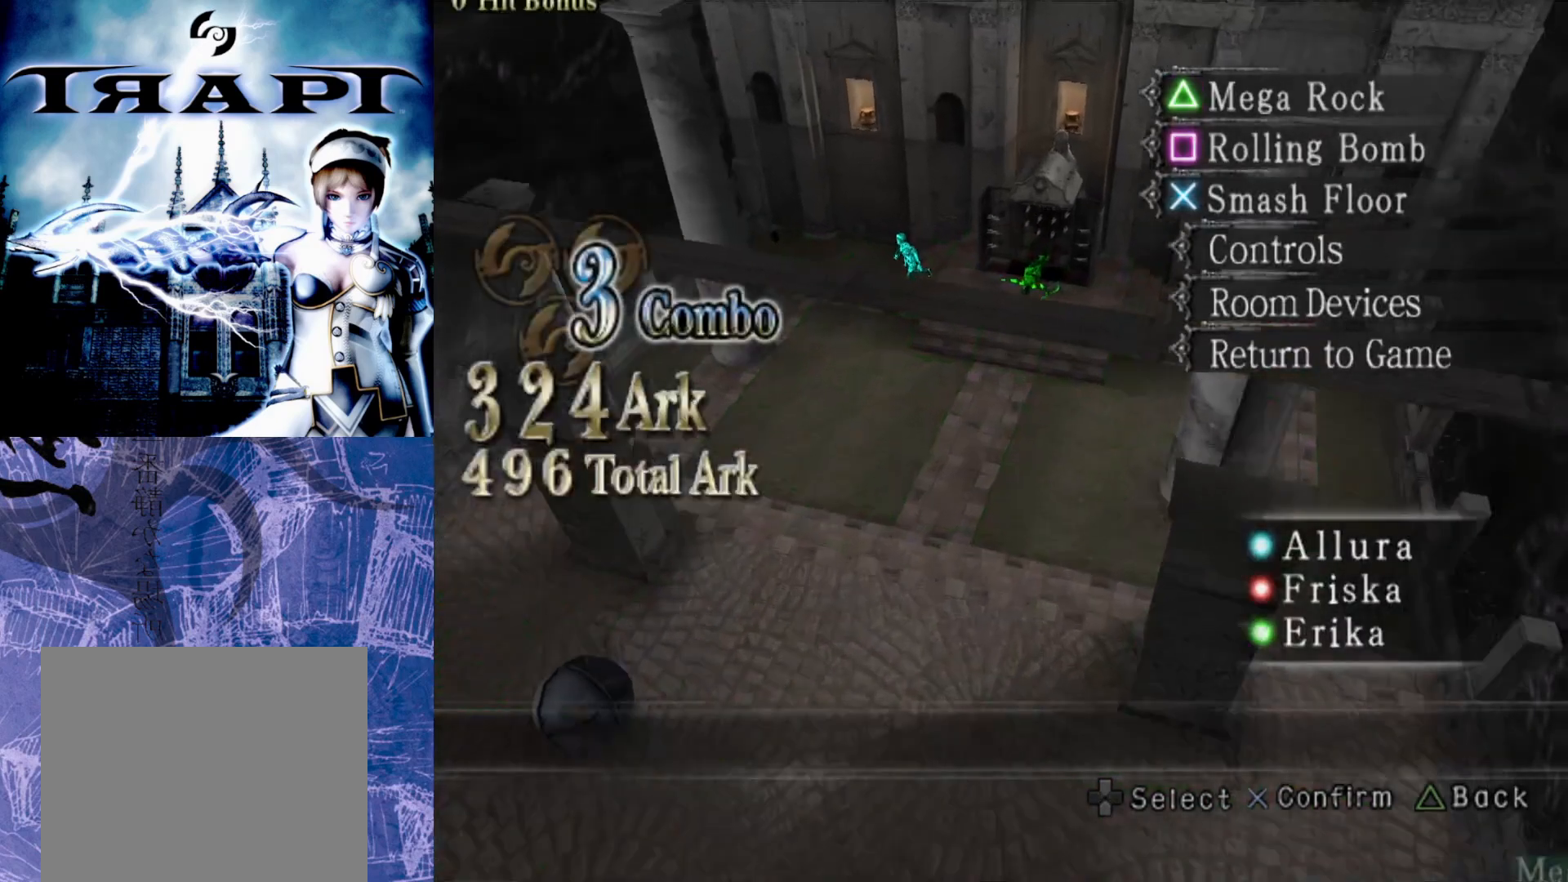
{"buttons": [], "left_stick": "center", "right_stick": "center", "events": []}
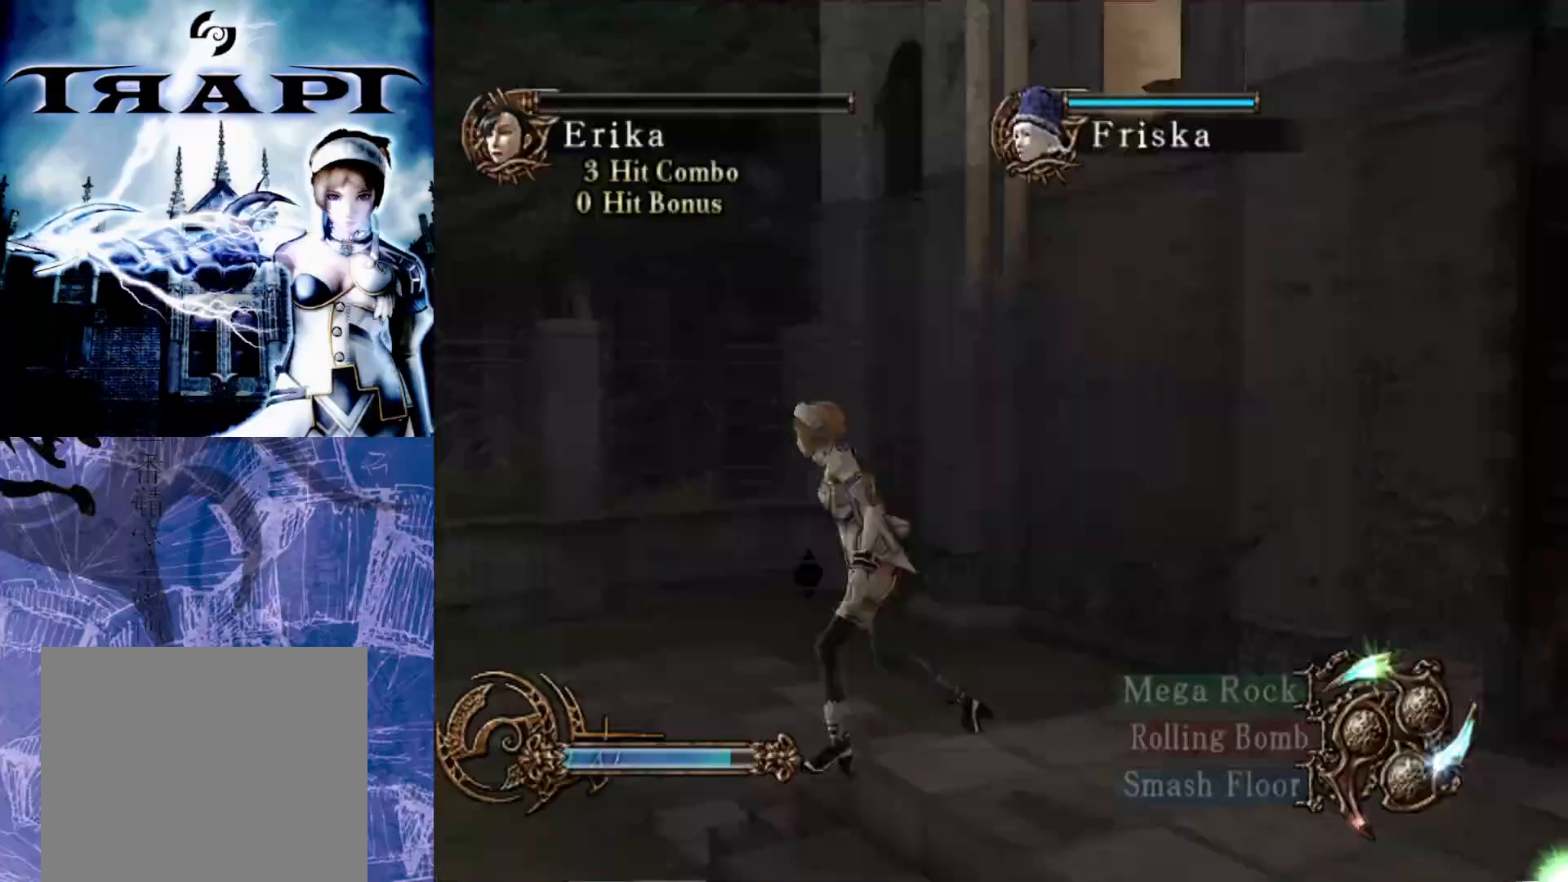
{"buttons": ["R2"], "left_stick": "center", "right_stick": "center", "events": [[17, "left_stick", "down-left"], [217, "left_stick", "center"], [250, "R2", "down"]]}
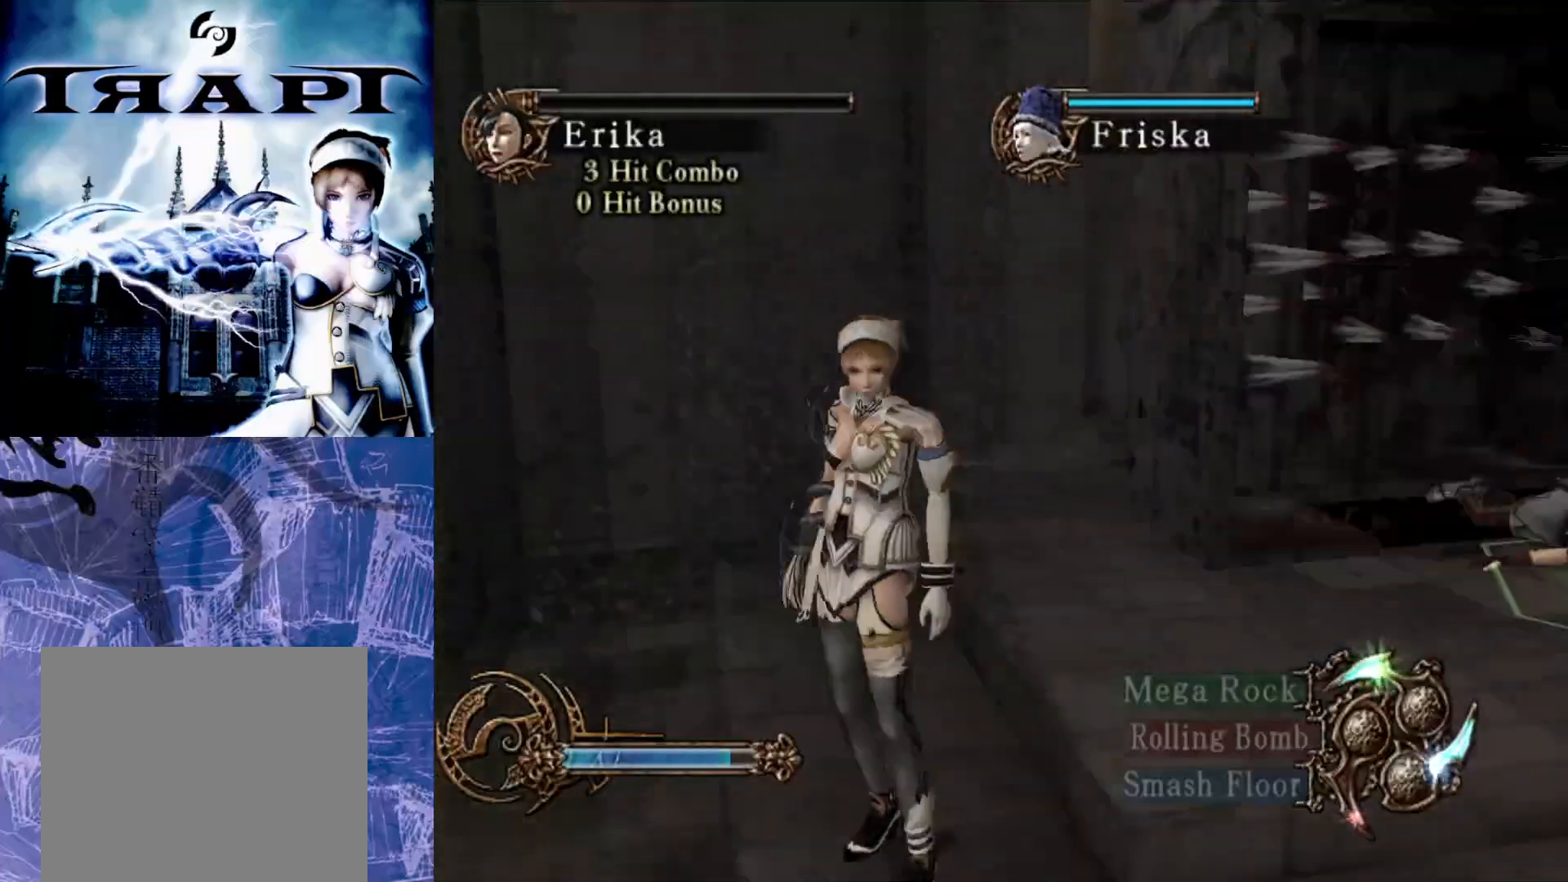
{"buttons": ["R2"], "left_stick": "center", "right_stick": "center", "events": [[400, "left_stick", "right"], [467, "left_stick", "center"]]}
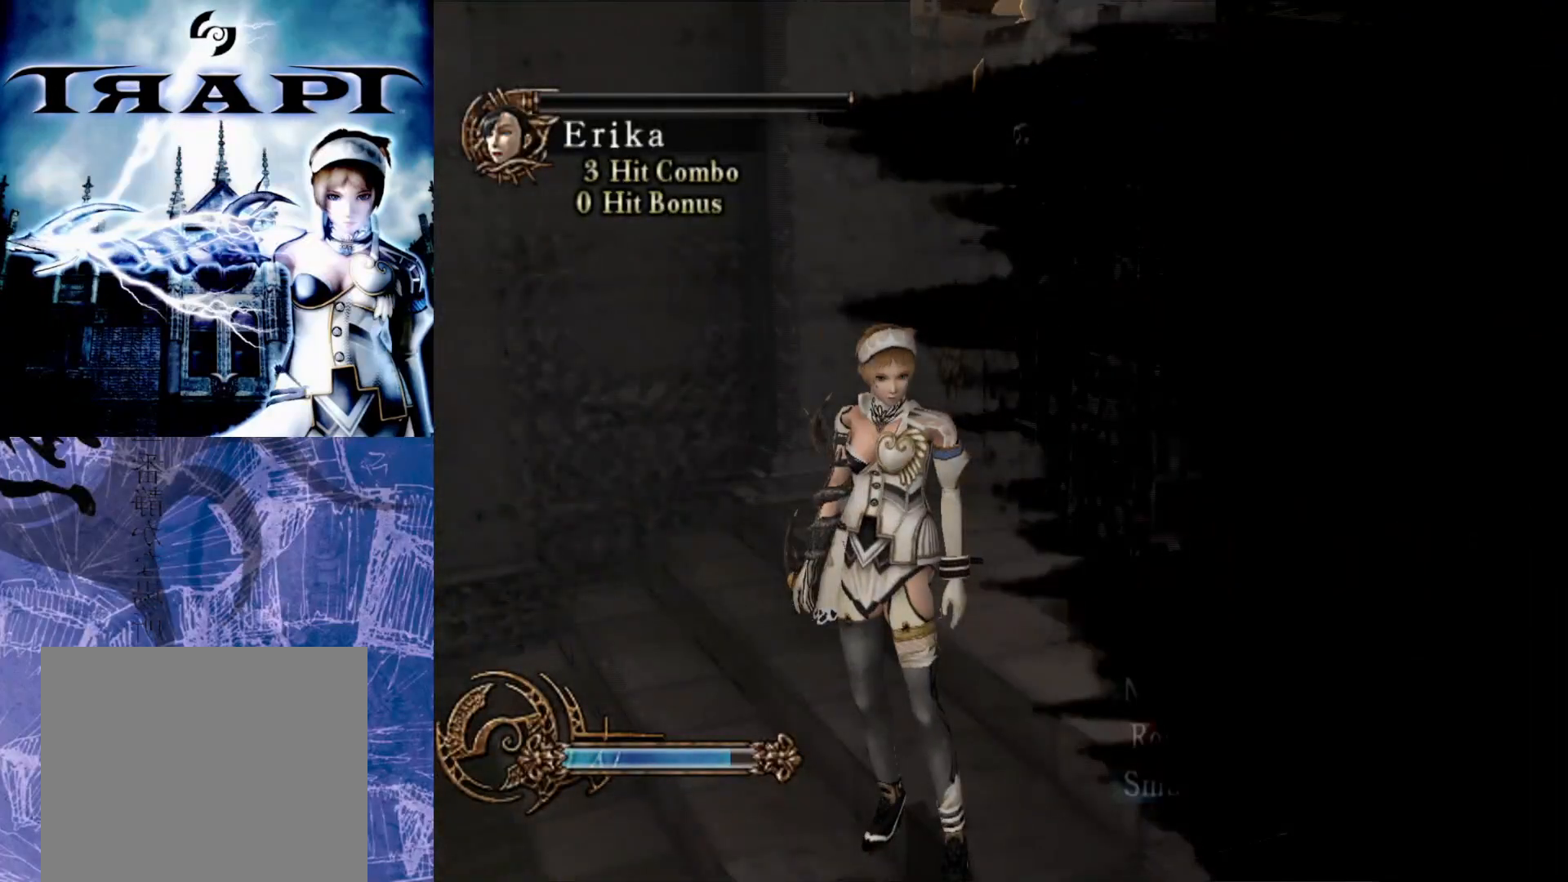
{"buttons": ["R2"], "left_stick": "right", "right_stick": "center", "events": [[417, "left_stick", "right"]]}
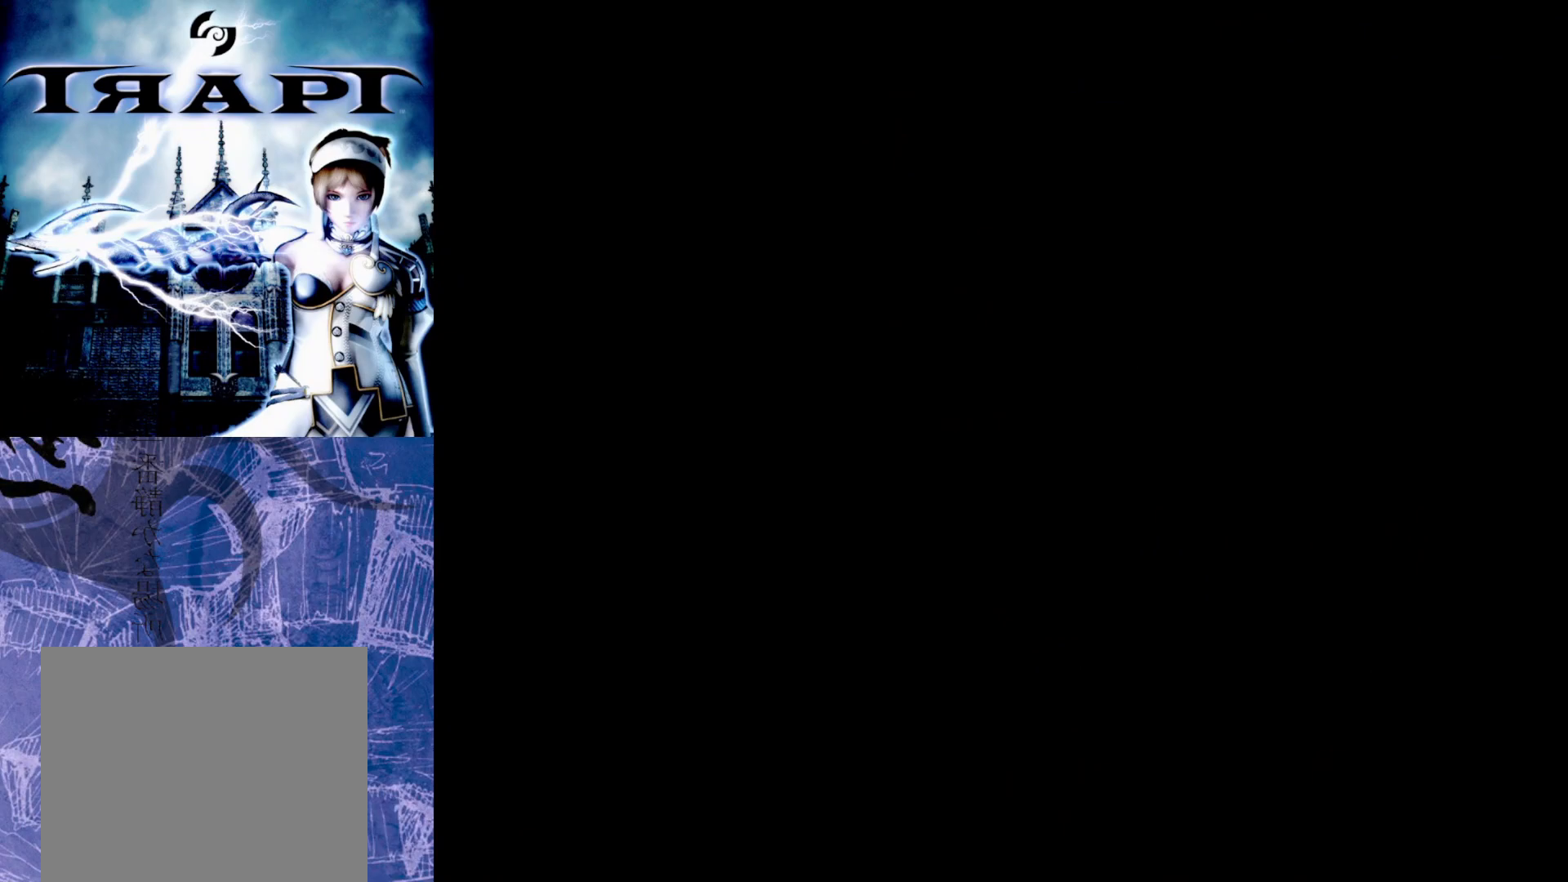
{"buttons": ["R2"], "left_stick": "center", "right_stick": "center", "events": [[200, "left_stick", "center"]]}